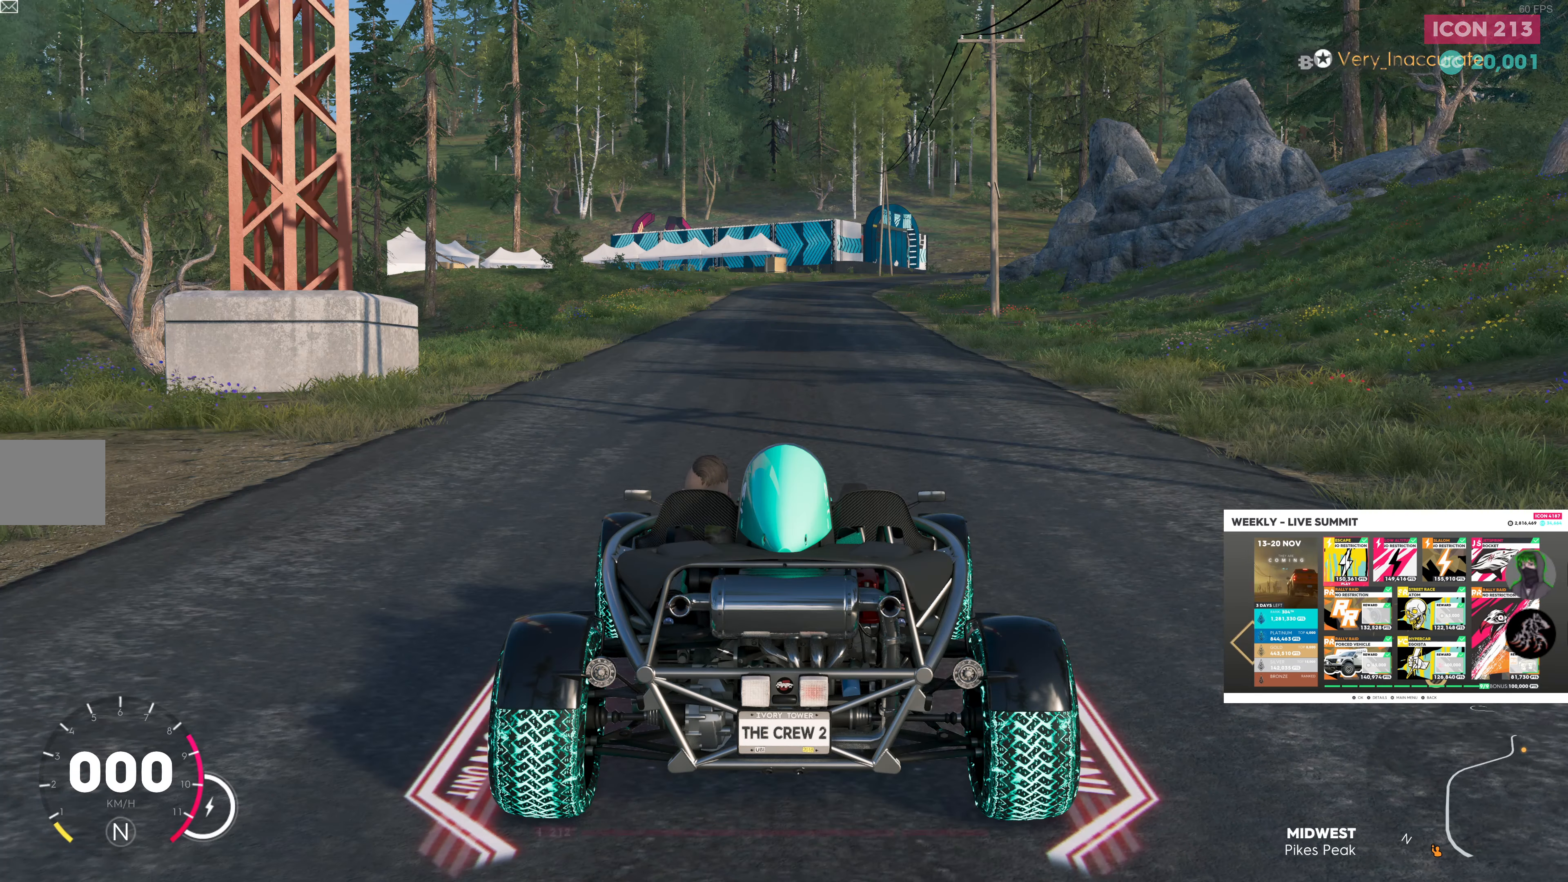
Gameplay with a controller (PlayStation layout); each line is a JSON object with the inputs held at the frame after it. "events" lists button and stick changes between this image and that frame as [ms after this image, input, new state], when the widget could be followed in between.
{"buttons": [], "left_stick": "center", "right_stick": "center", "events": []}
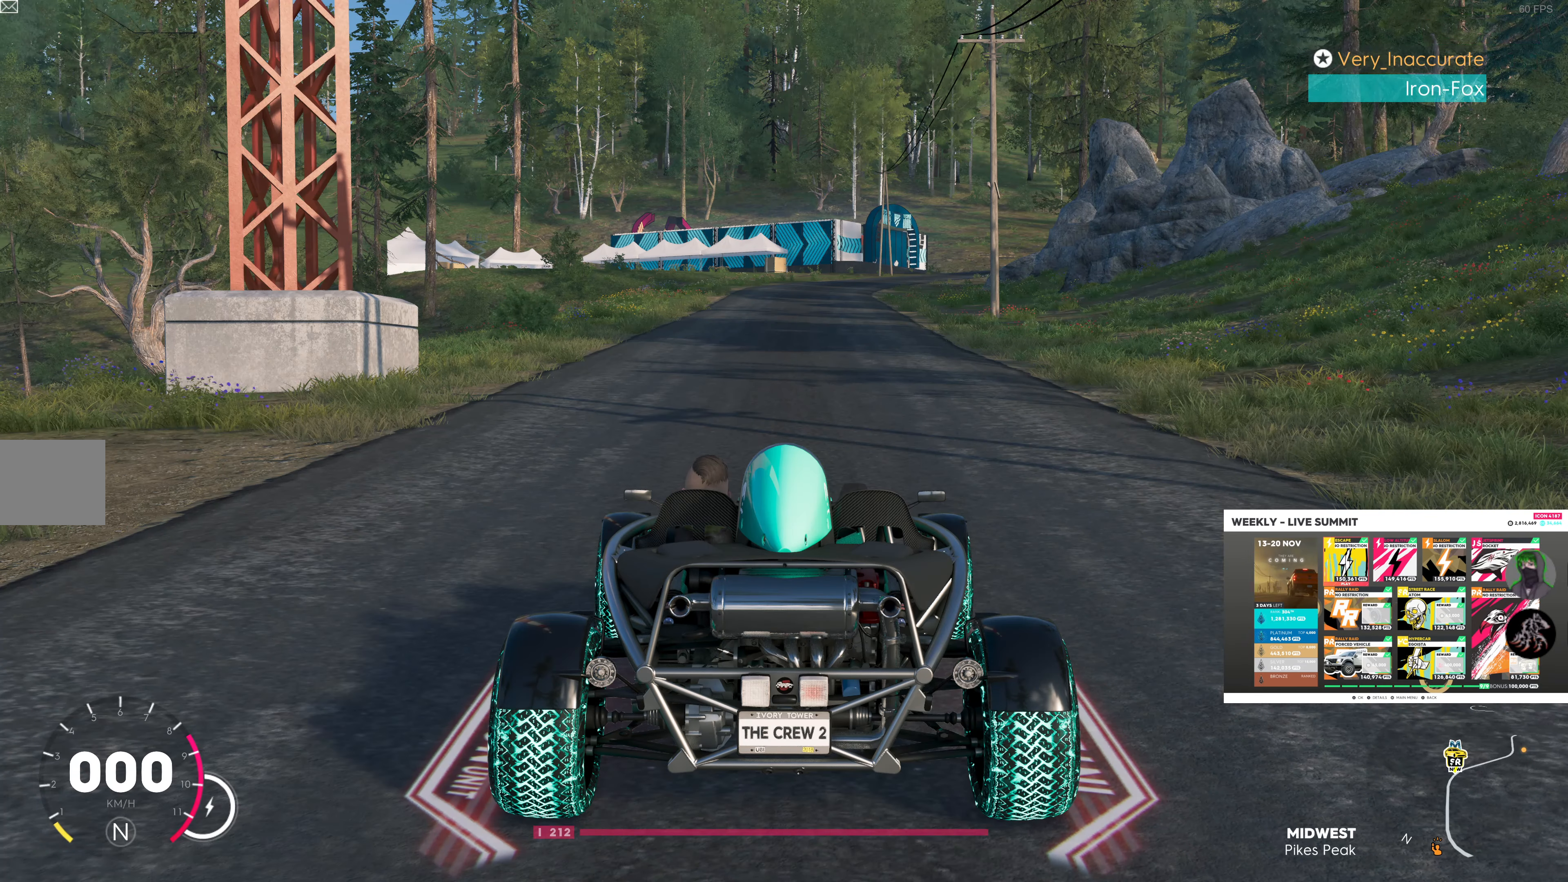
{"buttons": [], "left_stick": "center", "right_stick": "center", "events": [[83, "START", "down"], [233, "START", "up"]]}
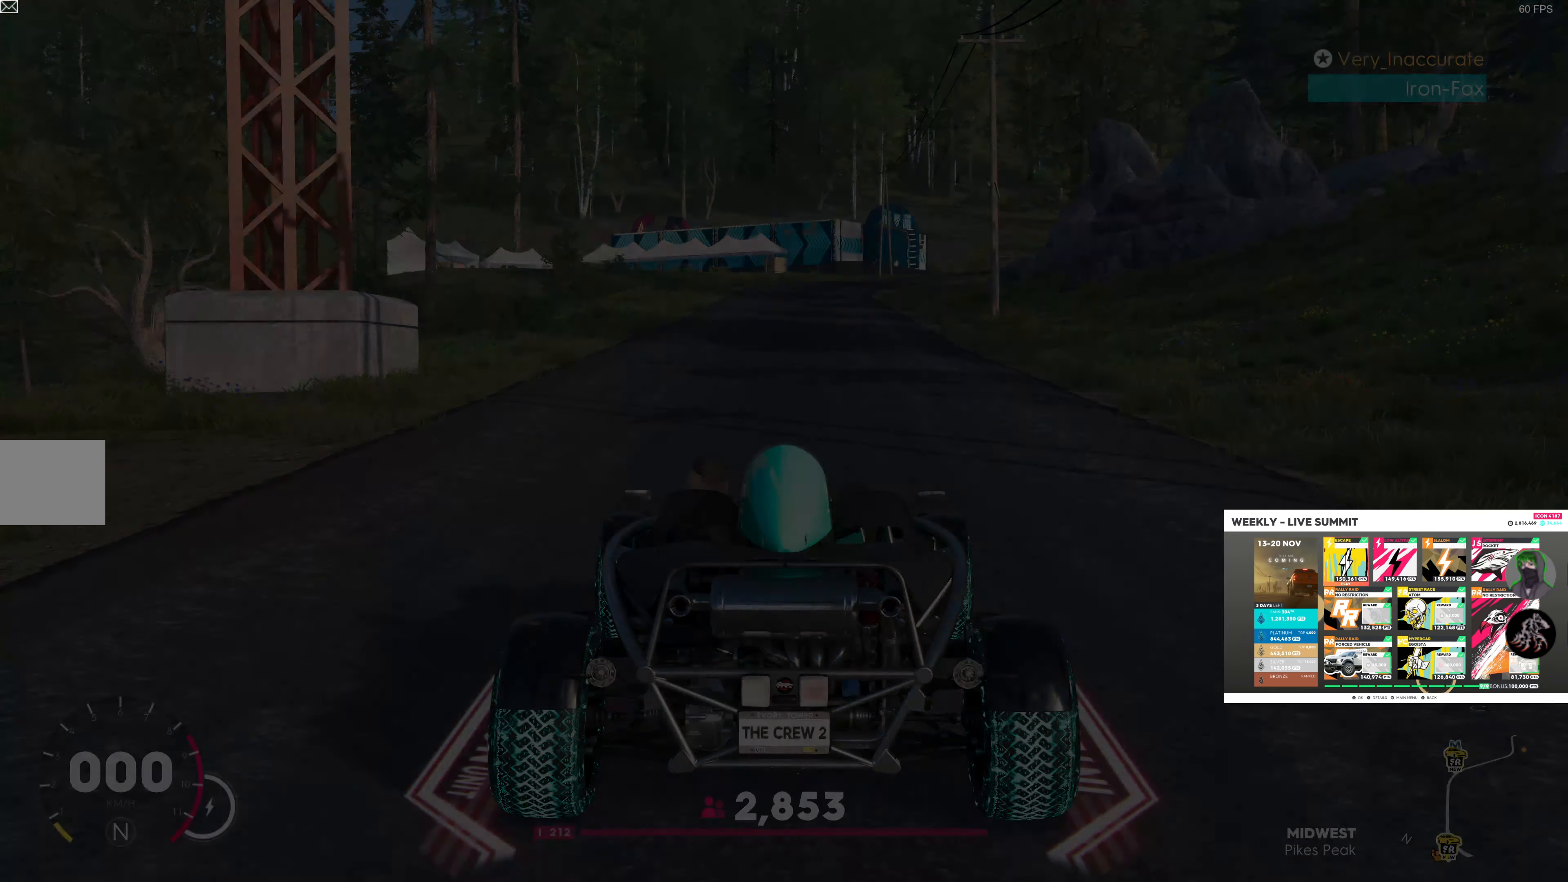
{"buttons": [], "left_stick": "center", "right_stick": "center", "events": []}
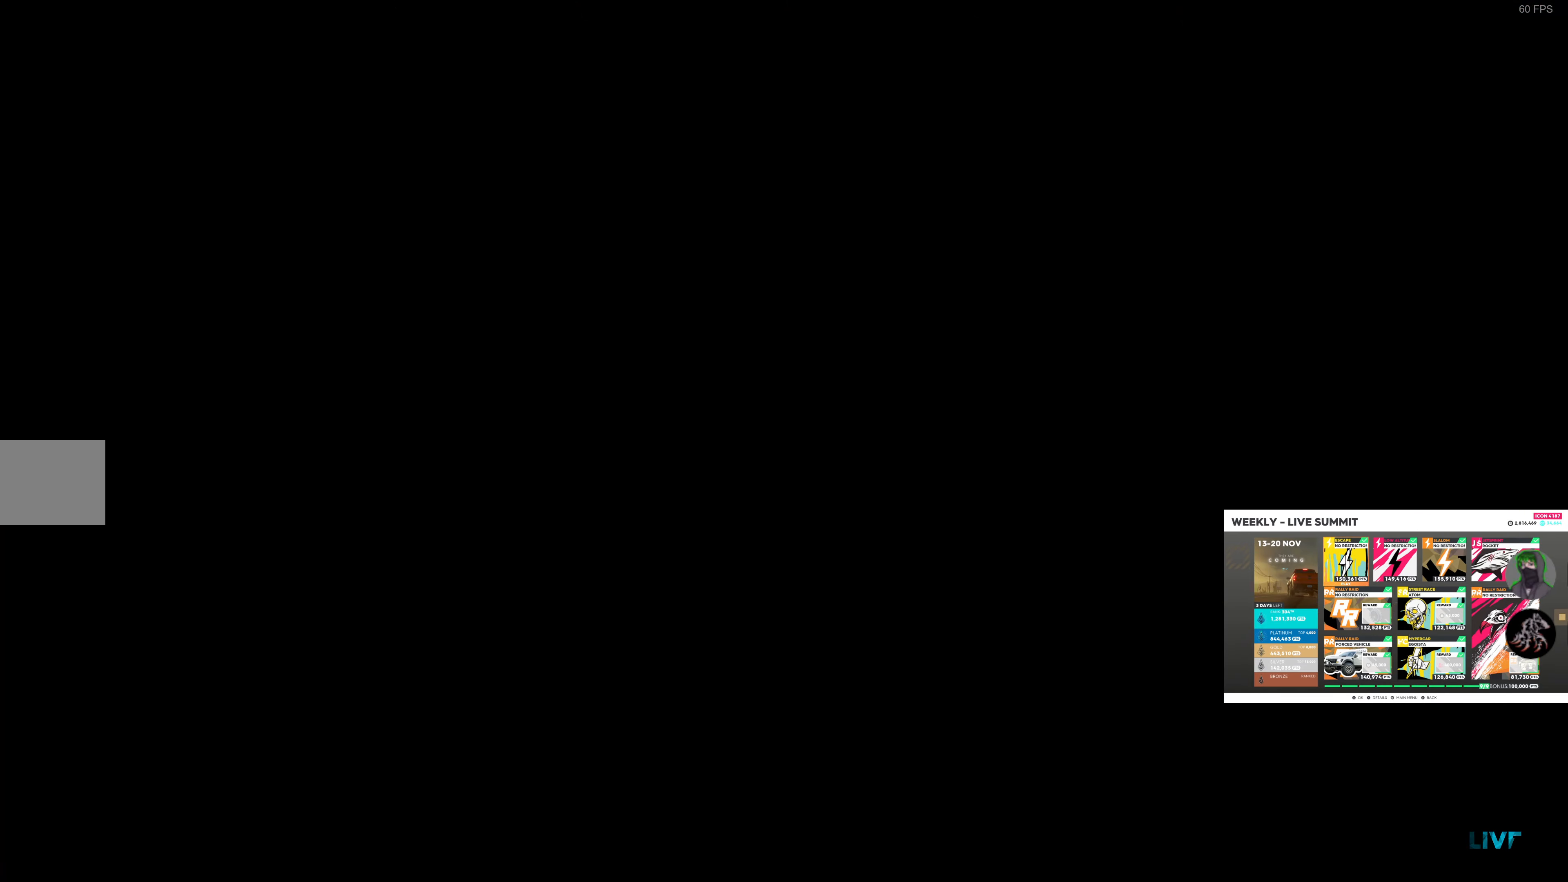
{"buttons": [], "left_stick": "center", "right_stick": "center", "events": []}
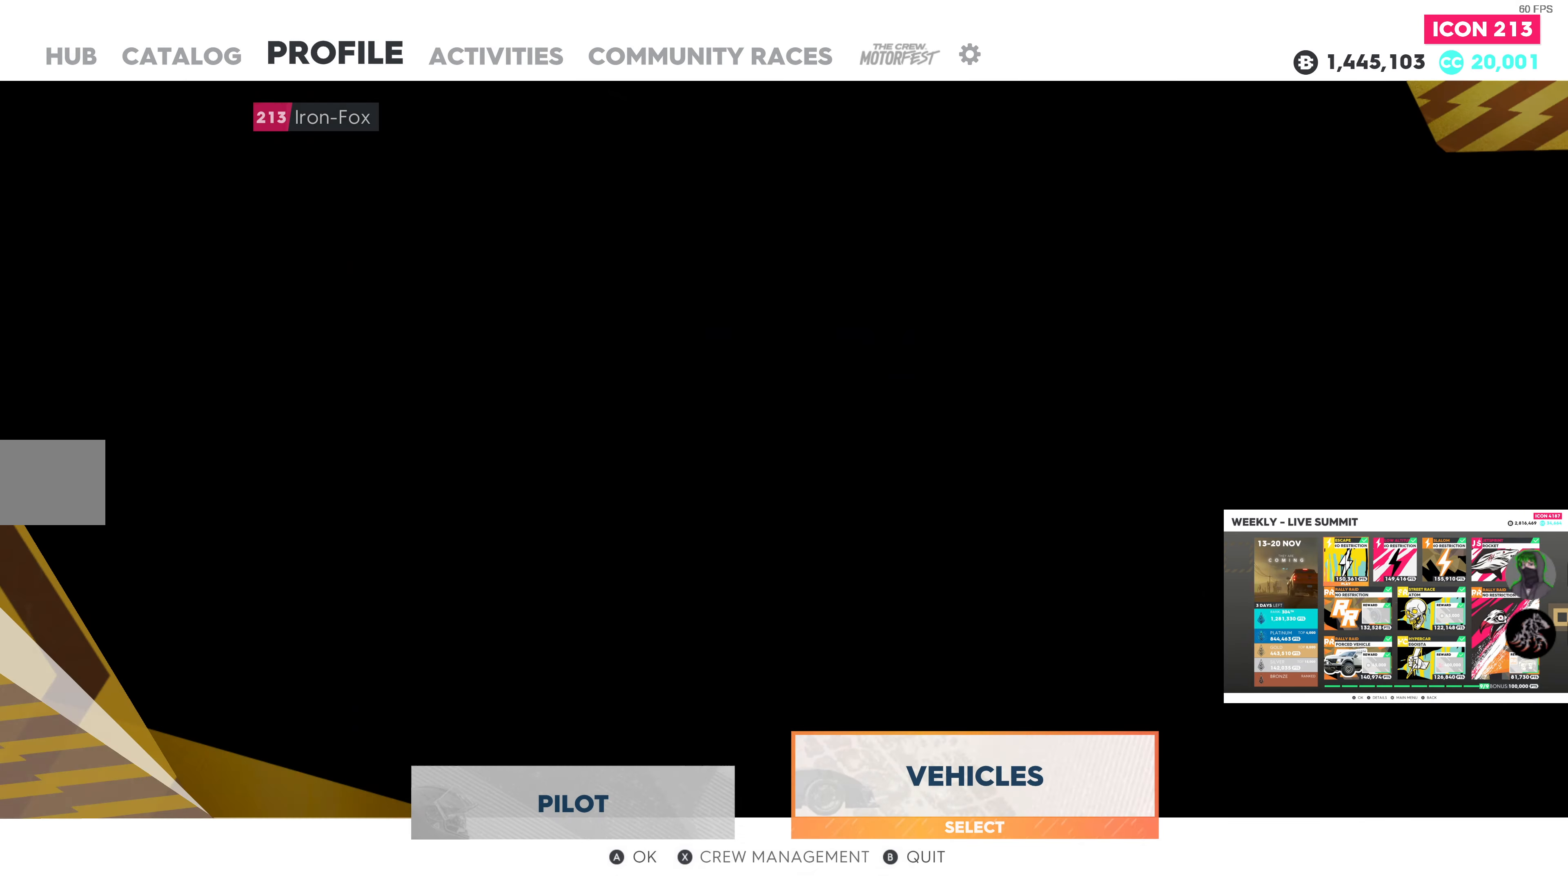
{"buttons": [], "left_stick": "center", "right_stick": "center", "events": [[333, "CROSS", "down"], [483, "CROSS", "up"]]}
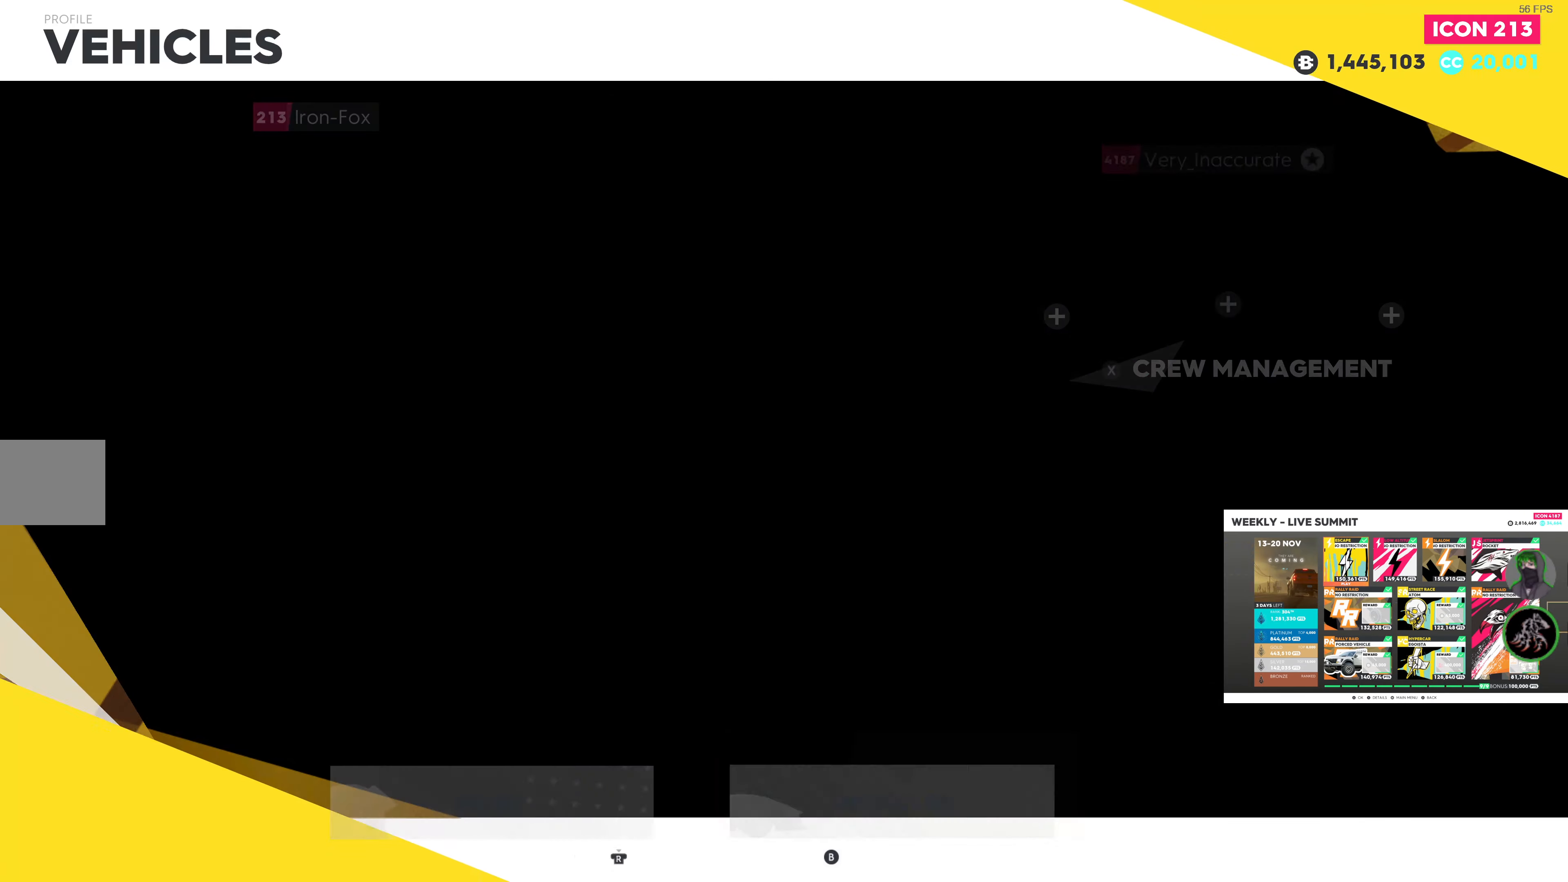
{"buttons": [], "left_stick": "center", "right_stick": "center", "events": []}
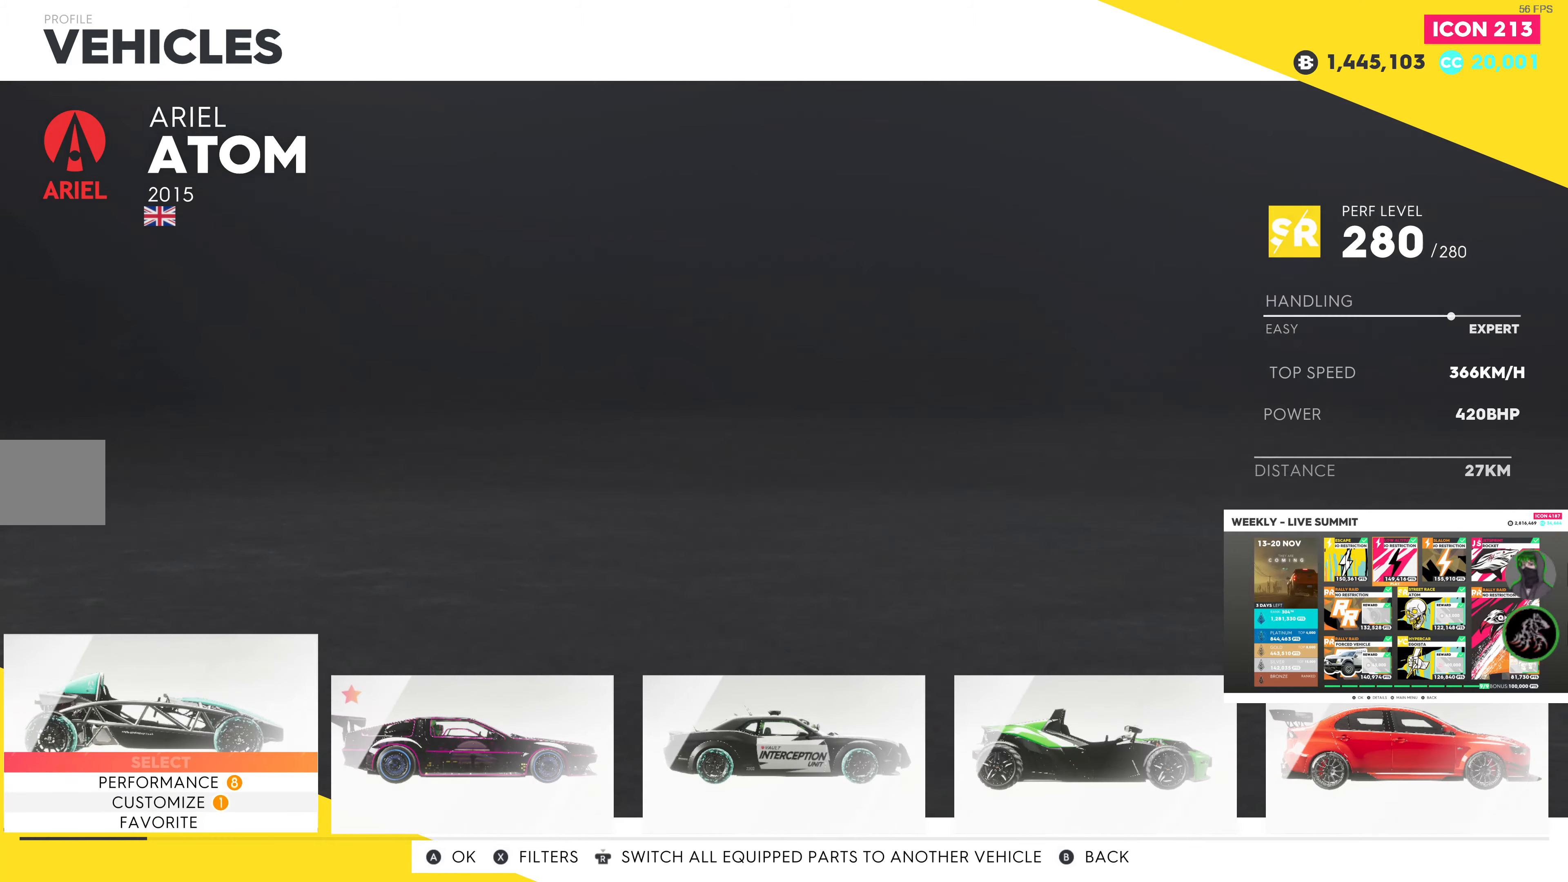
{"buttons": ["DPAD_LEFT"], "left_stick": "center", "right_stick": "center", "events": [[167, "DPAD_RIGHT", "down"], [267, "DPAD_RIGHT", "up"], [450, "DPAD_LEFT", "down"]]}
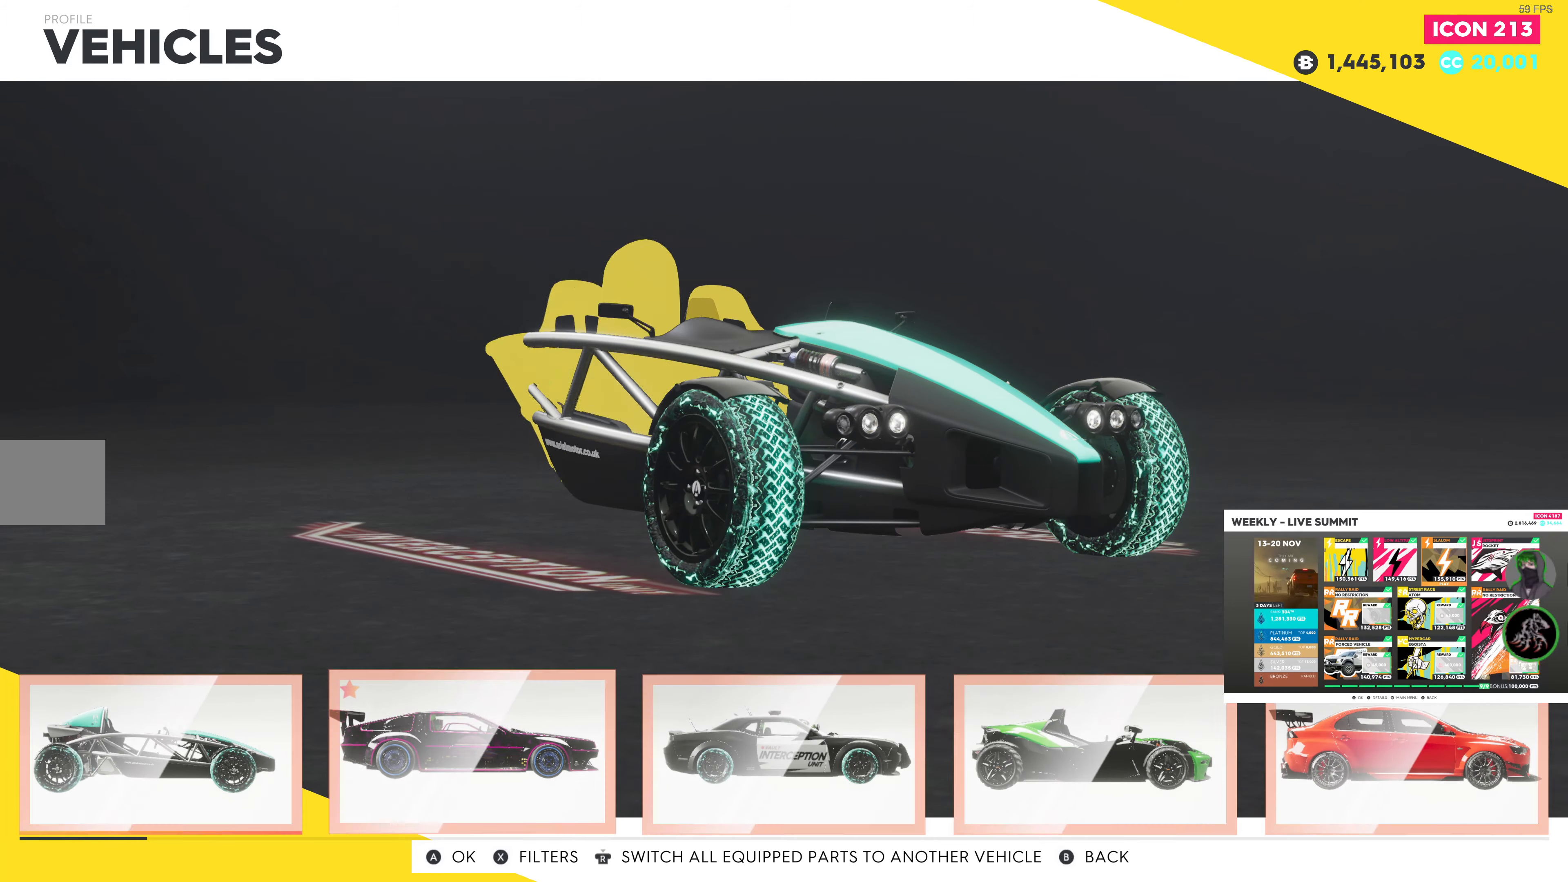
{"buttons": [], "left_stick": "center", "right_stick": "center", "events": [[67, "DPAD_LEFT", "up"]]}
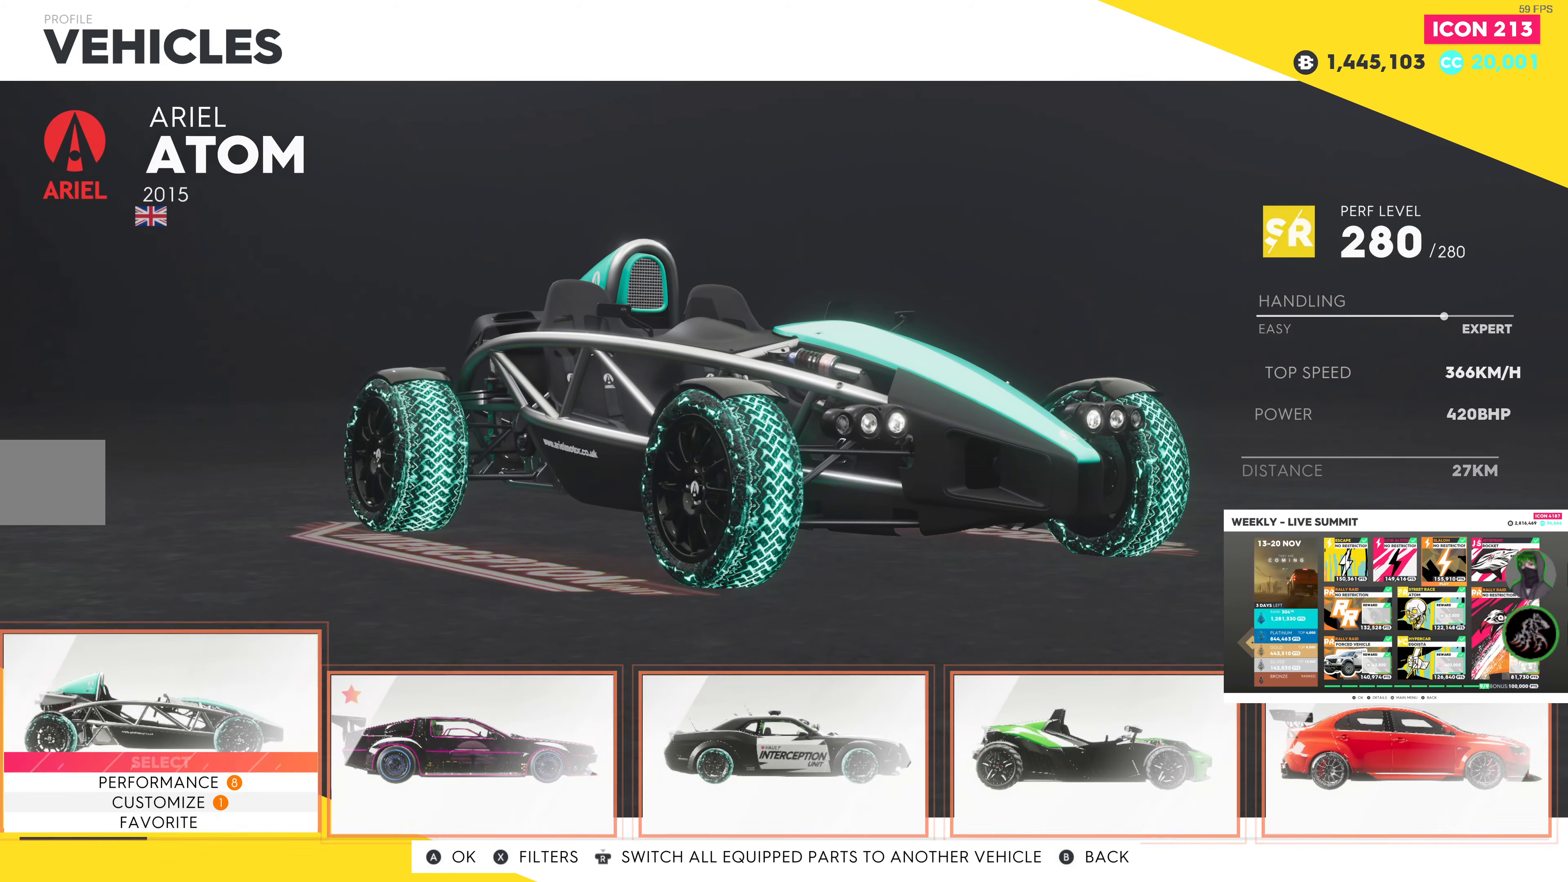
{"buttons": [], "left_stick": "center", "right_stick": "center", "events": [[200, "DPAD_DOWN", "down"], [334, "DPAD_DOWN", "up"]]}
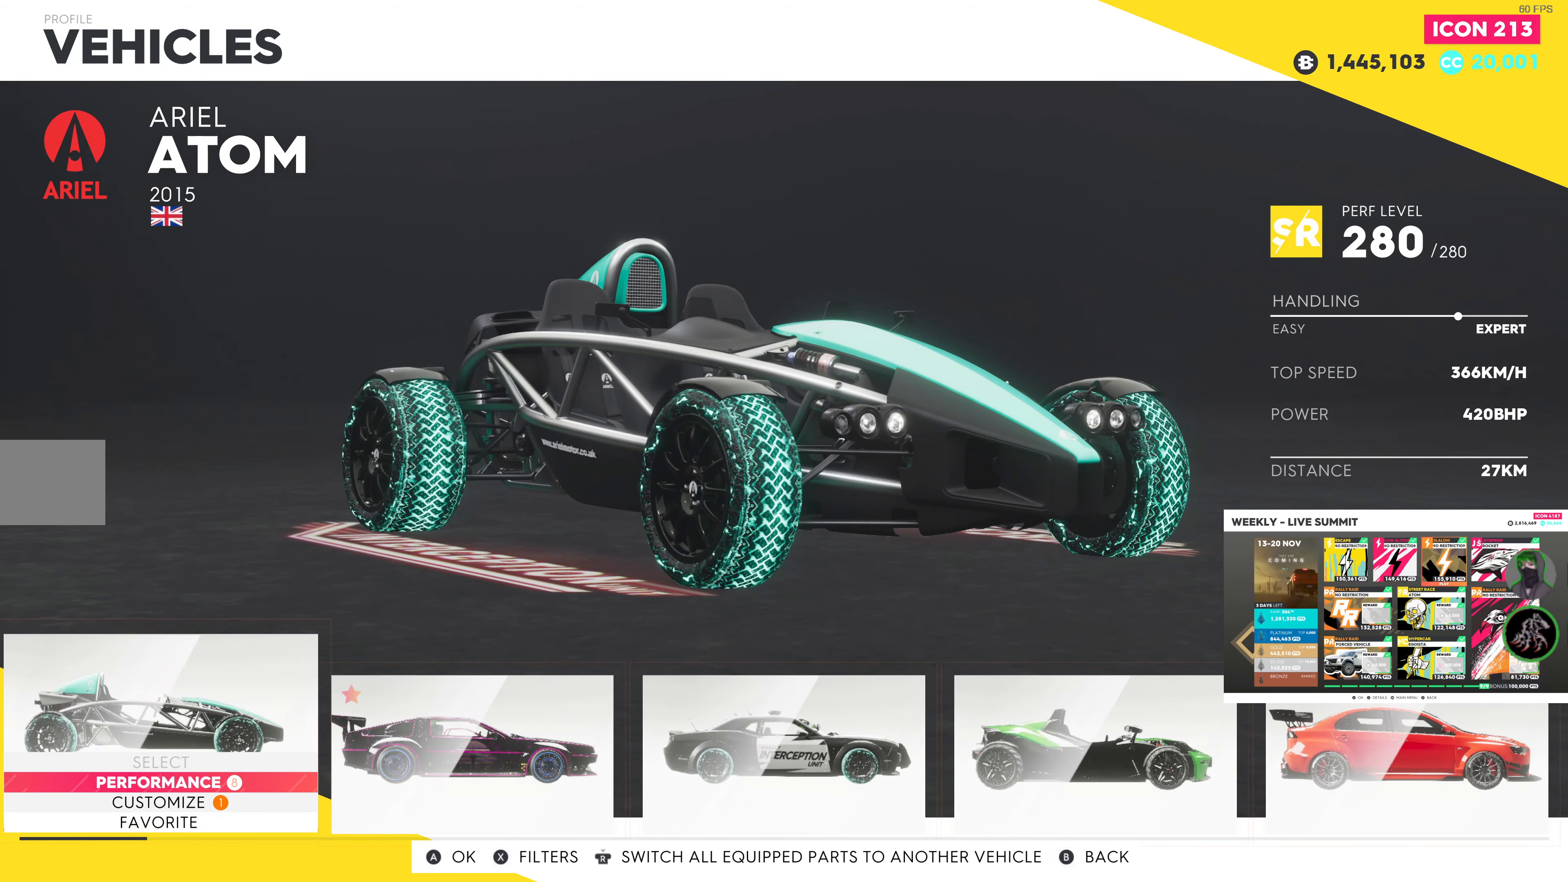
{"buttons": ["CROSS"], "left_stick": "center", "right_stick": "center", "events": [[484, "CROSS", "down"]]}
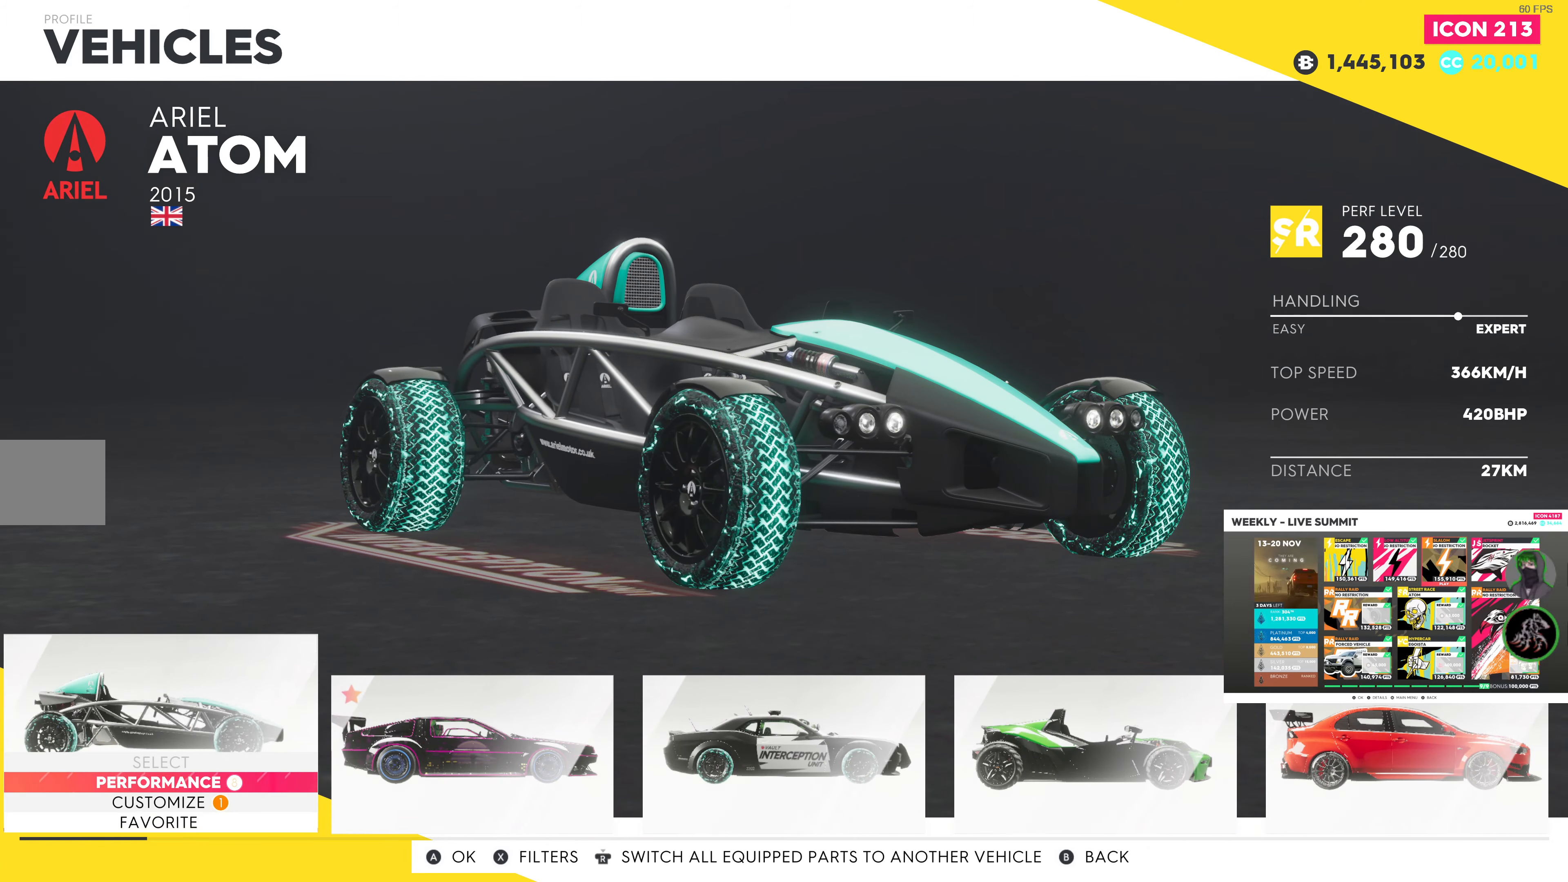
{"buttons": [], "left_stick": "center", "right_stick": "center", "events": [[100, "CROSS", "up"]]}
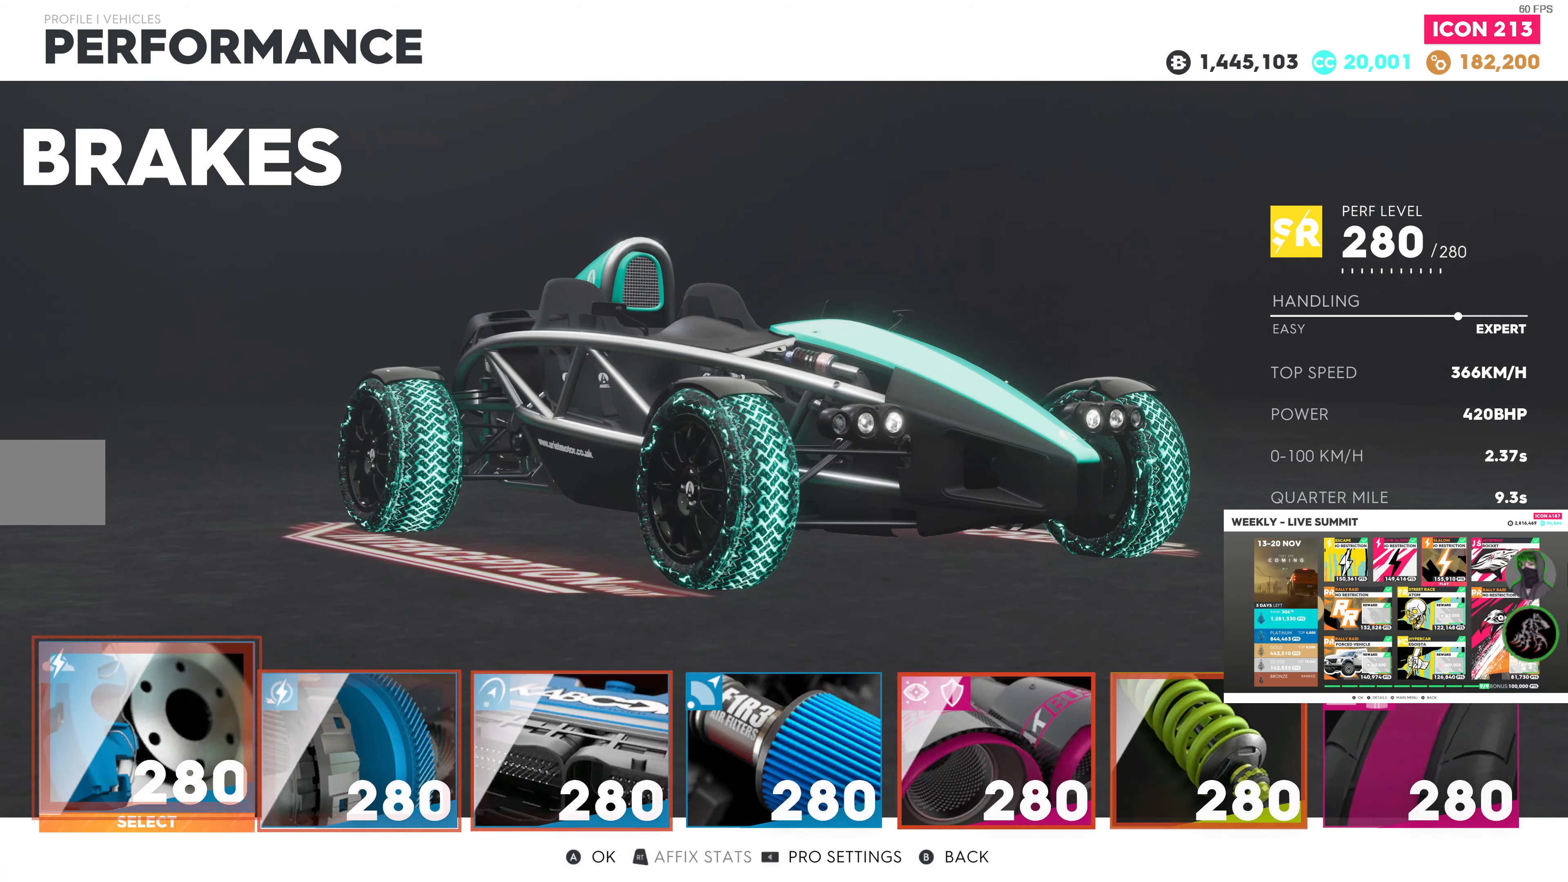
{"buttons": ["CROSS"], "left_stick": "center", "right_stick": "center", "events": [[434, "CROSS", "down"]]}
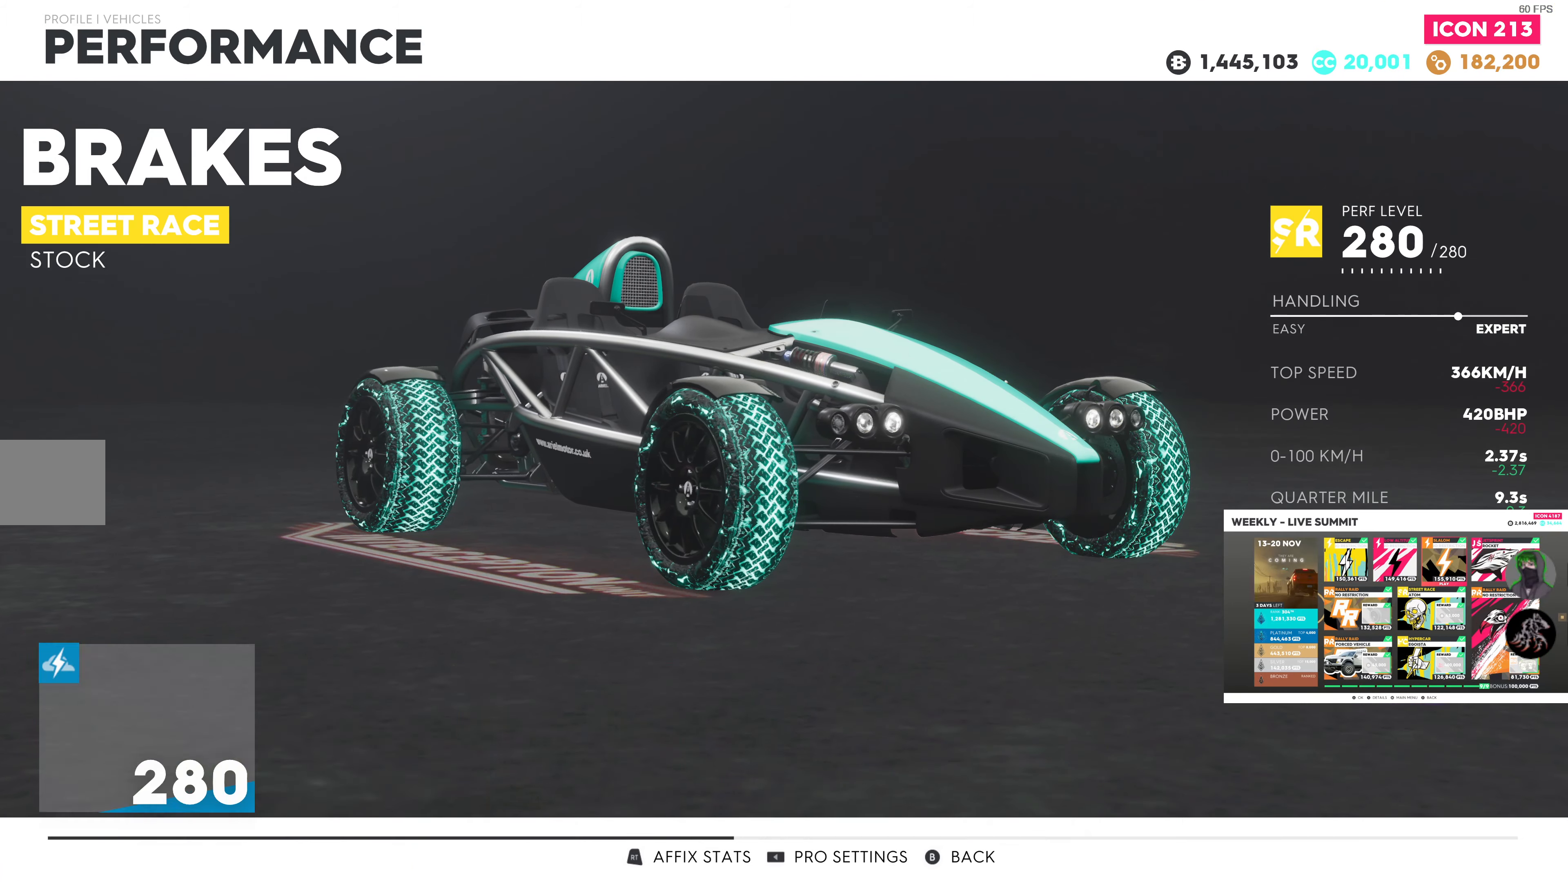
{"buttons": [], "left_stick": "center", "right_stick": "center", "events": [[50, "CROSS", "up"]]}
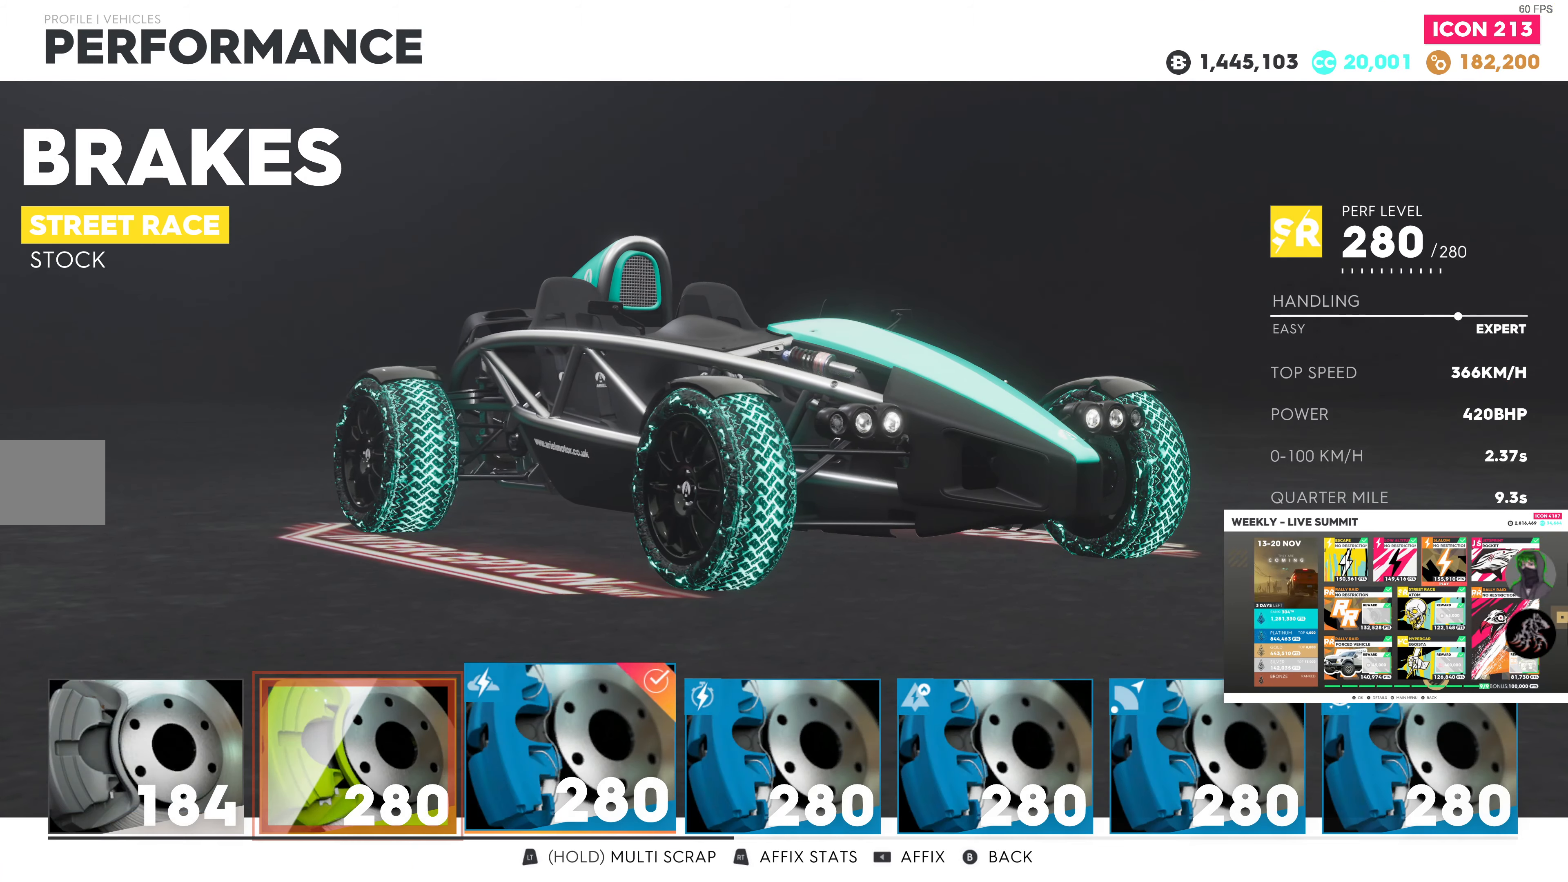
{"buttons": ["DPAD_LEFT"], "left_stick": "center", "right_stick": "center", "events": [[267, "DPAD_LEFT", "down"], [383, "DPAD_LEFT", "up"], [450, "DPAD_LEFT", "down"]]}
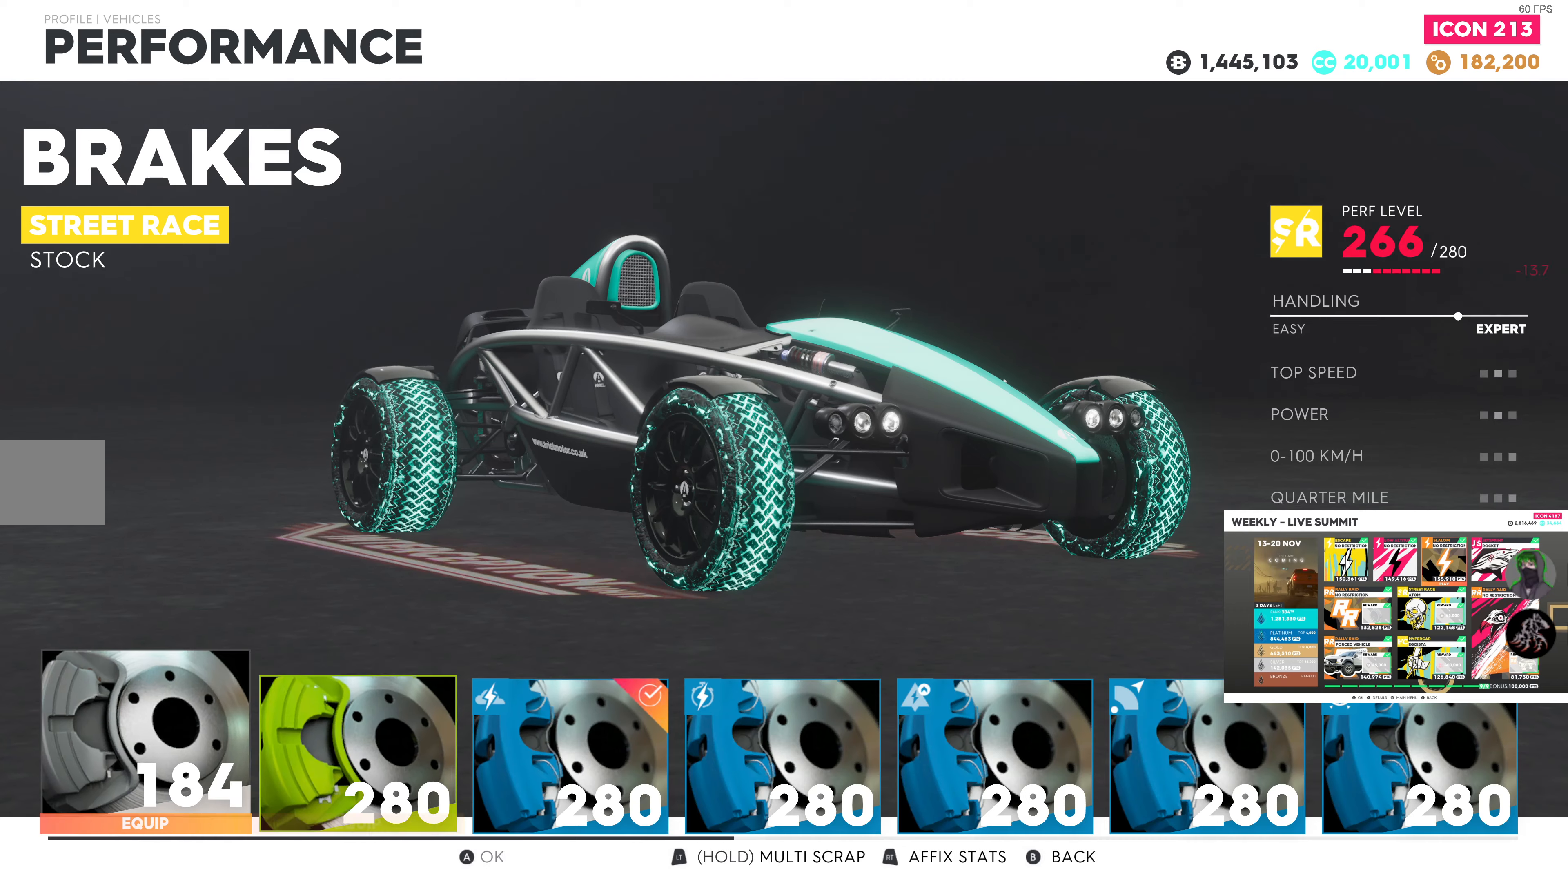
{"buttons": [], "left_stick": "center", "right_stick": "center", "events": [[50, "DPAD_LEFT", "up"], [183, "CIRCLE", "down"], [333, "CIRCLE", "up"]]}
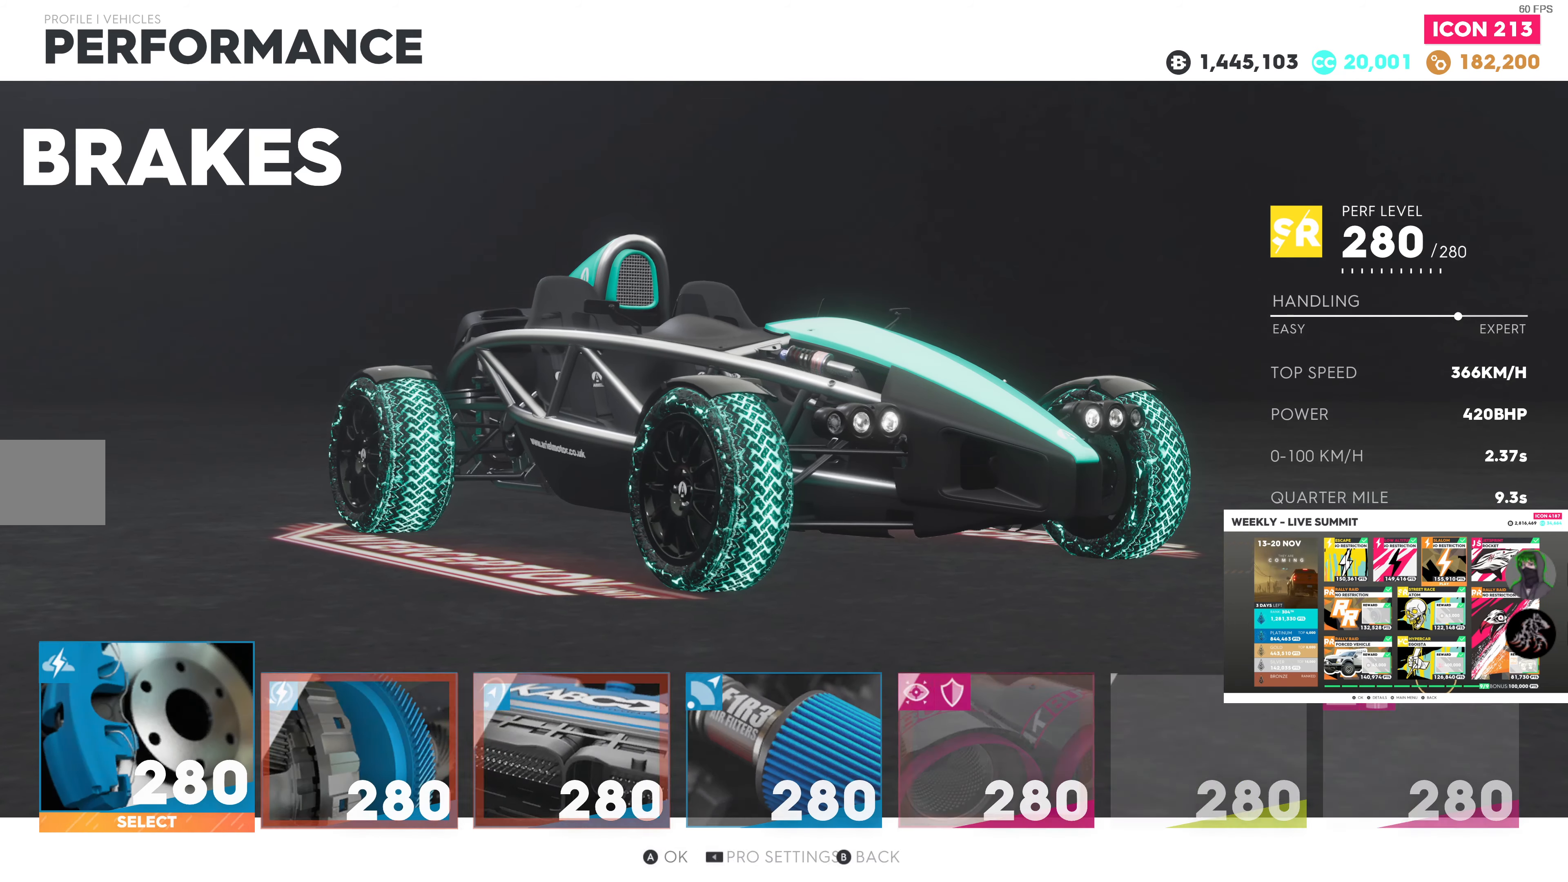
{"buttons": [], "left_stick": "center", "right_stick": "center", "events": [[166, "DPAD_RIGHT", "down"], [266, "DPAD_RIGHT", "up"], [300, "CROSS", "down"], [433, "CROSS", "up"]]}
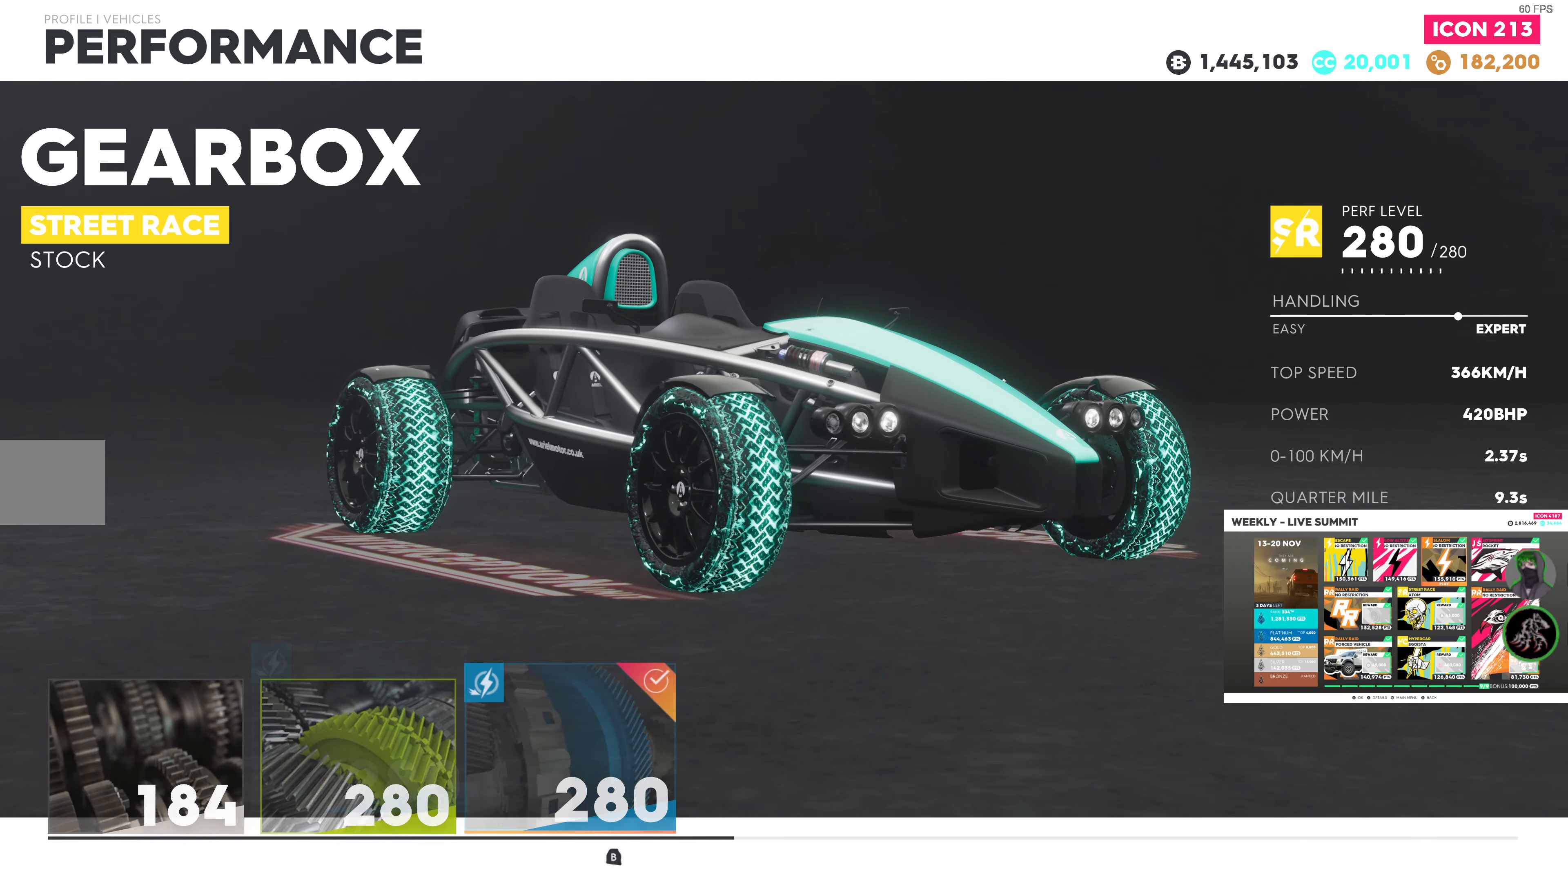
{"buttons": [], "left_stick": "center", "right_stick": "center", "events": [[316, "DPAD_LEFT", "down"], [433, "DPAD_LEFT", "up"]]}
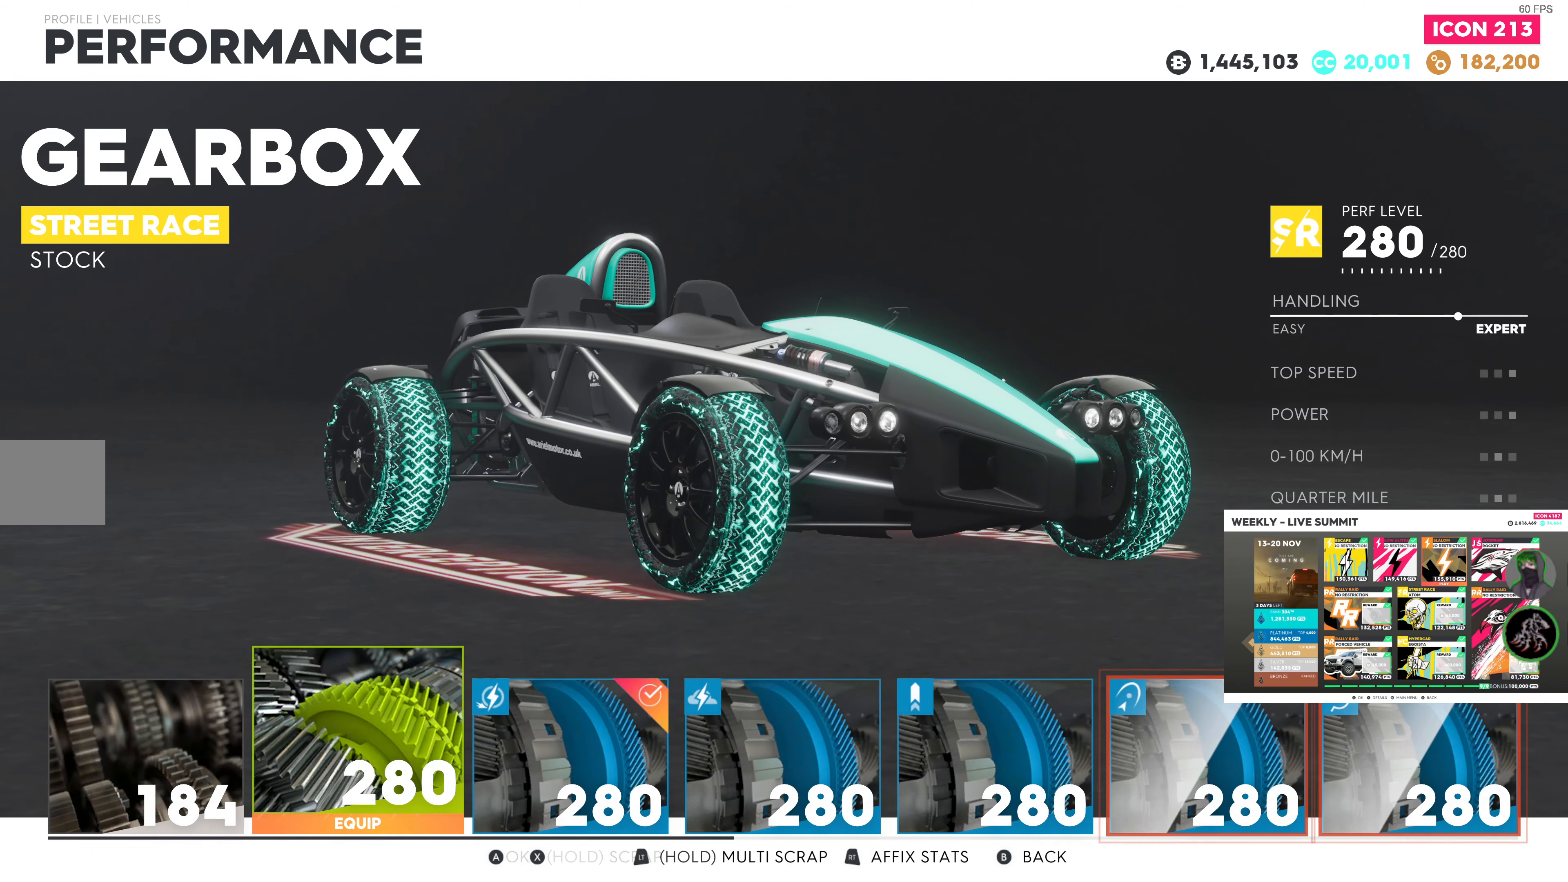
{"buttons": [], "left_stick": "center", "right_stick": "center", "events": [[50, "DPAD_RIGHT", "down"], [150, "DPAD_RIGHT", "up"], [250, "DPAD_RIGHT", "down"], [333, "DPAD_RIGHT", "up"], [400, "DPAD_RIGHT", "down"], [500, "DPAD_RIGHT", "up"]]}
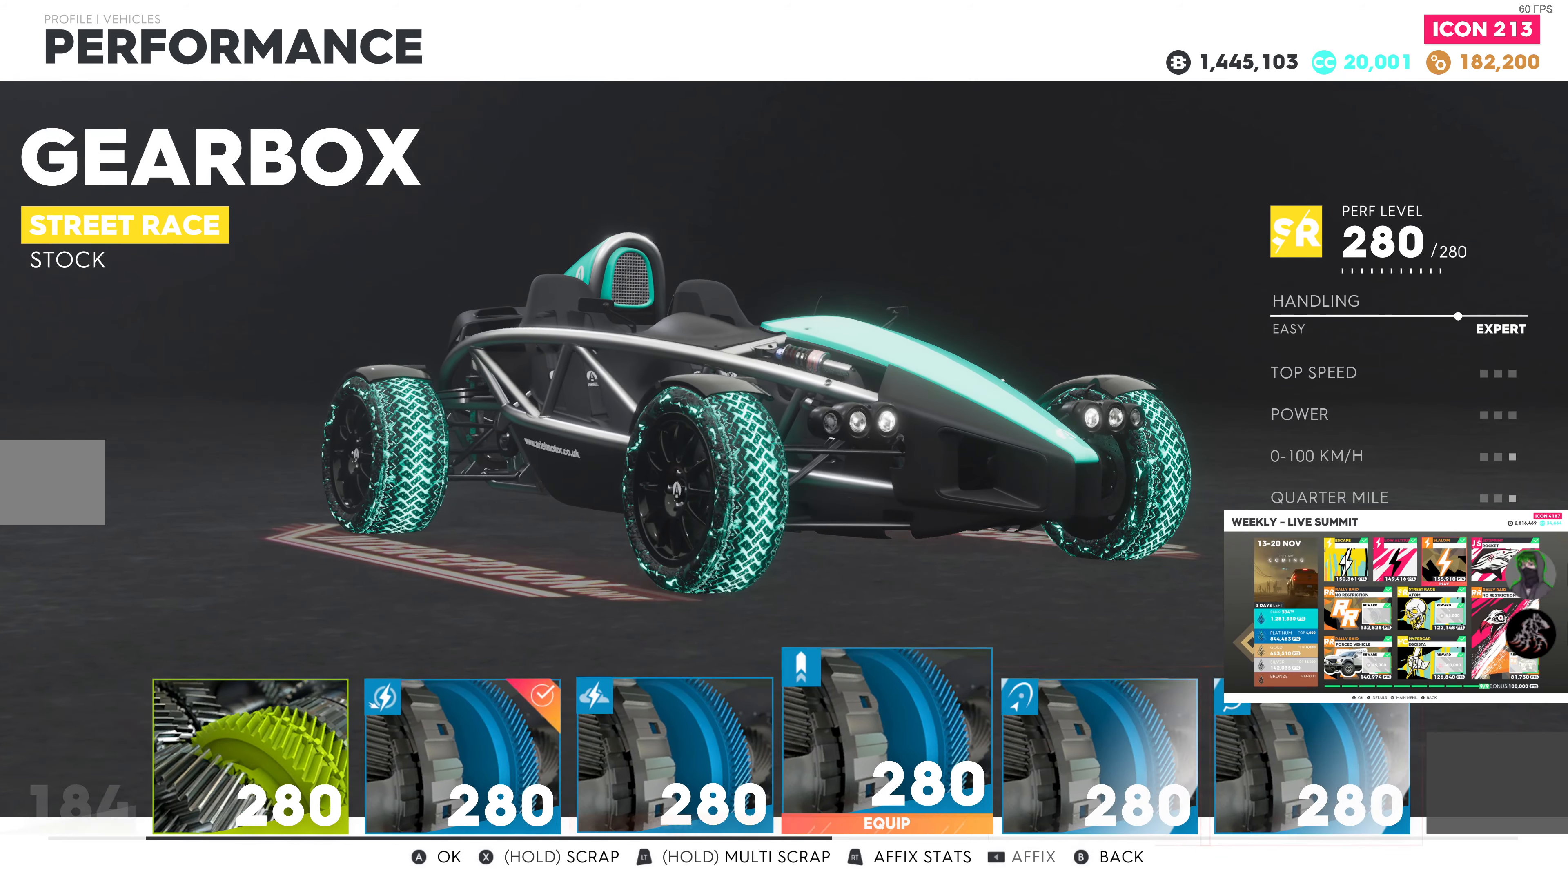
{"buttons": [], "left_stick": "center", "right_stick": "center", "events": [[66, "DPAD_RIGHT", "down"], [166, "DPAD_RIGHT", "up"], [250, "DPAD_RIGHT", "down"], [366, "DPAD_RIGHT", "up"]]}
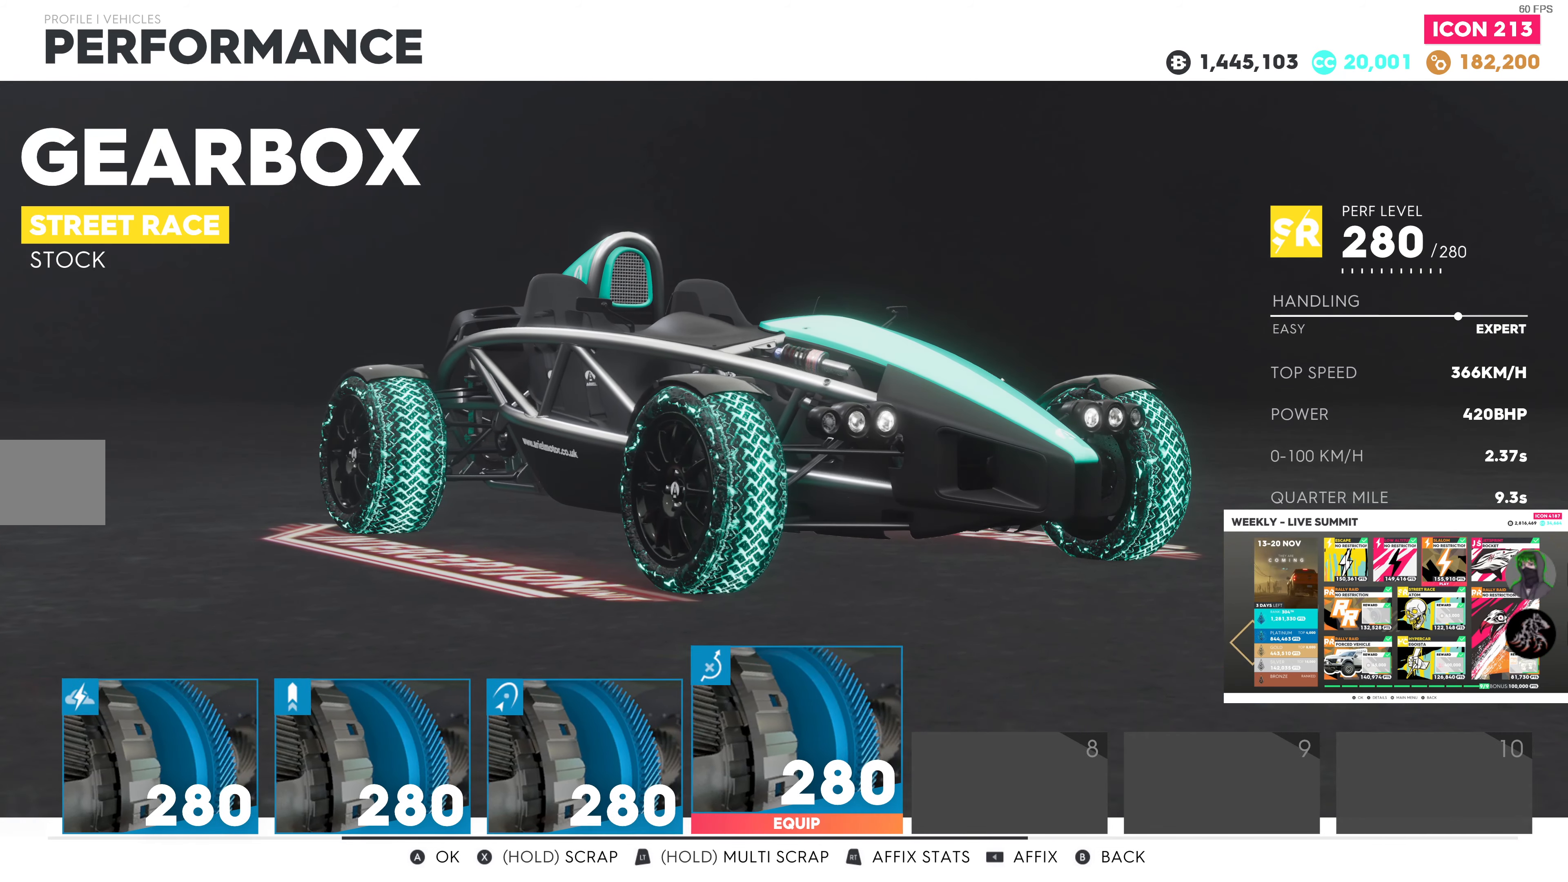
{"buttons": ["DPAD_LEFT"], "left_stick": "center", "right_stick": "center", "events": [[200, "DPAD_LEFT", "down"], [300, "DPAD_LEFT", "up"], [400, "DPAD_LEFT", "down"]]}
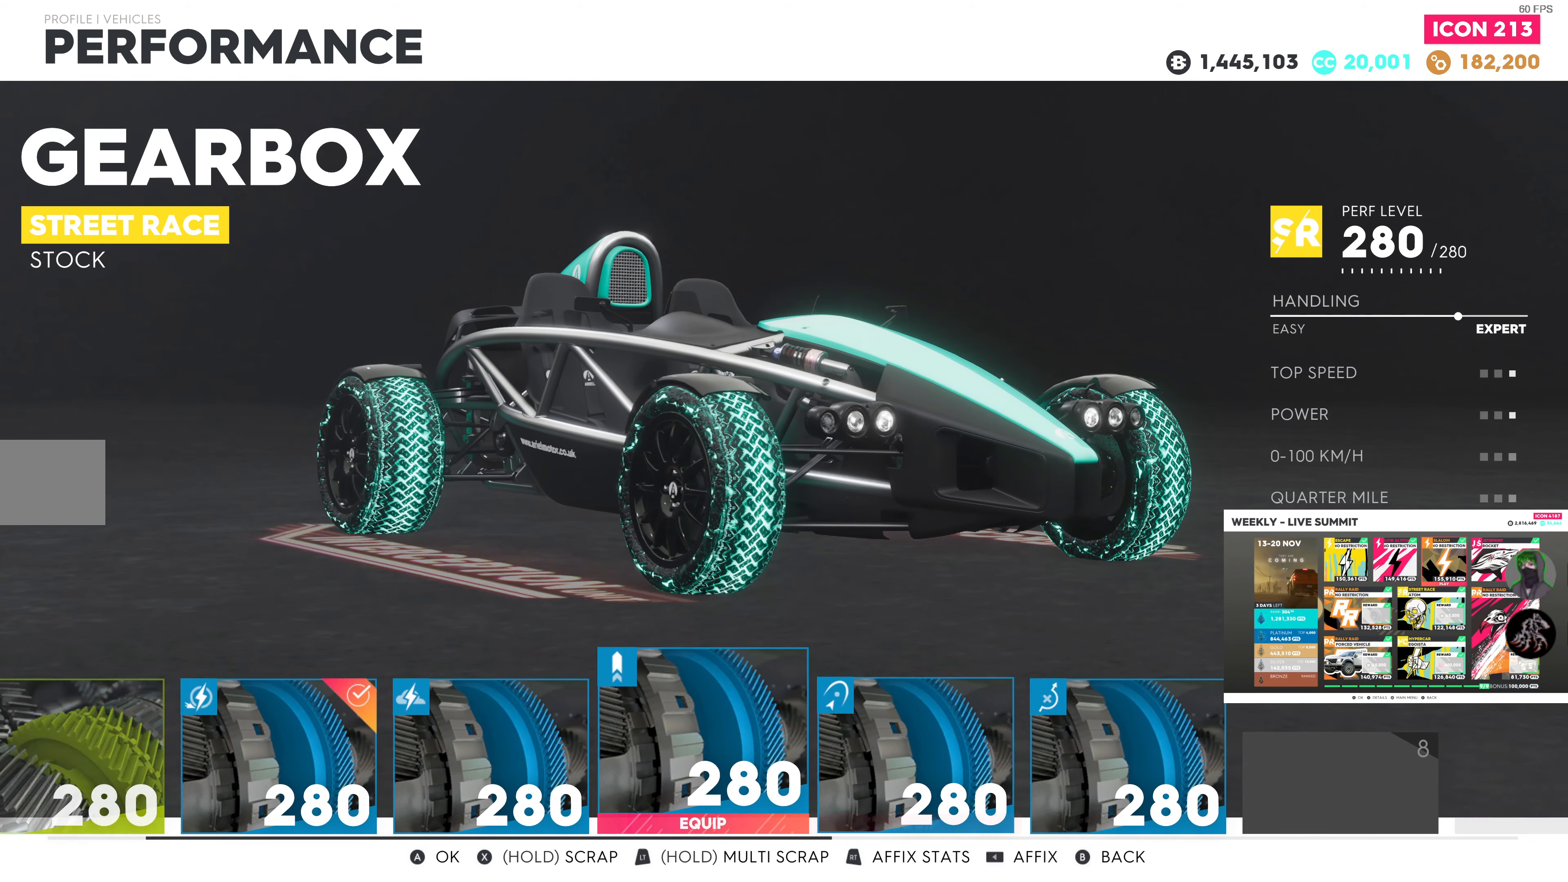
{"buttons": [], "left_stick": "center", "right_stick": "center", "events": [[16, "DPAD_LEFT", "up"]]}
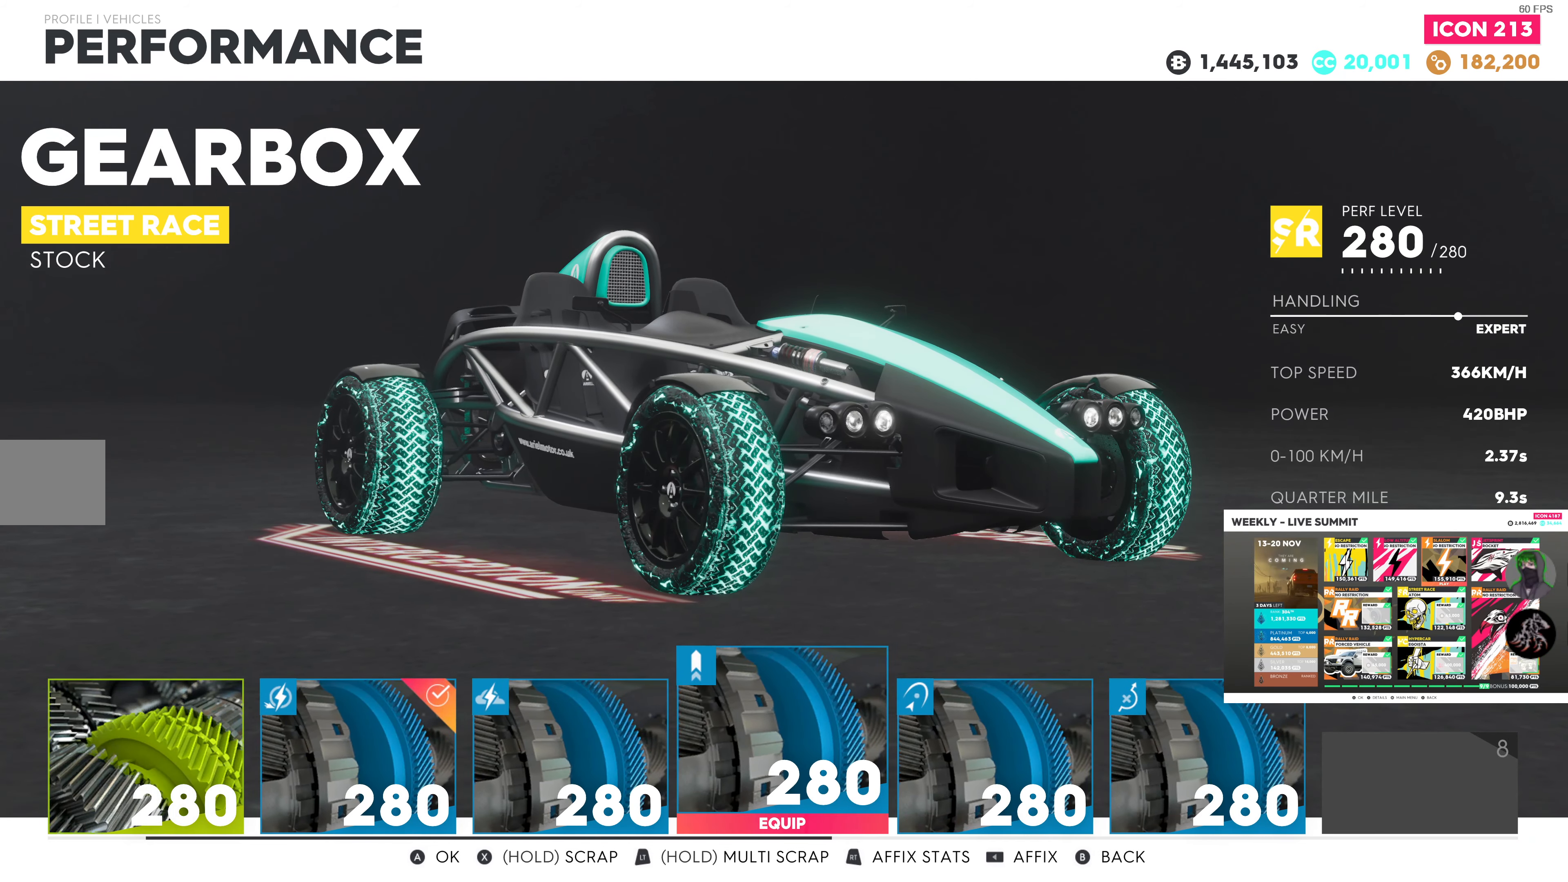
{"buttons": [], "left_stick": "center", "right_stick": "center", "events": [[316, "DPAD_RIGHT", "down"], [433, "DPAD_RIGHT", "up"]]}
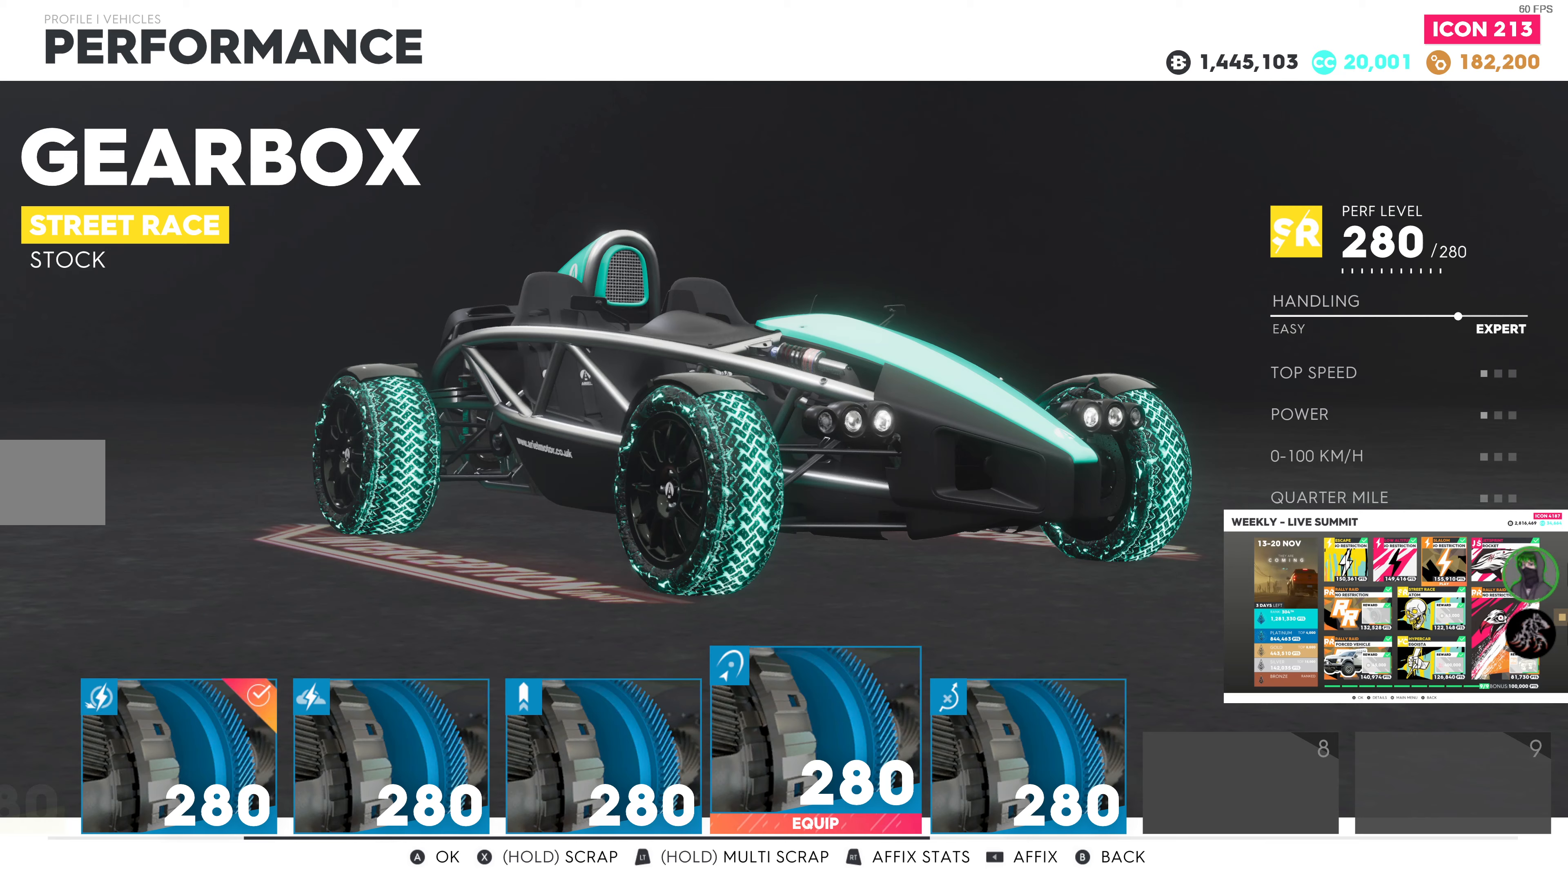
{"buttons": [], "left_stick": "center", "right_stick": "center", "events": []}
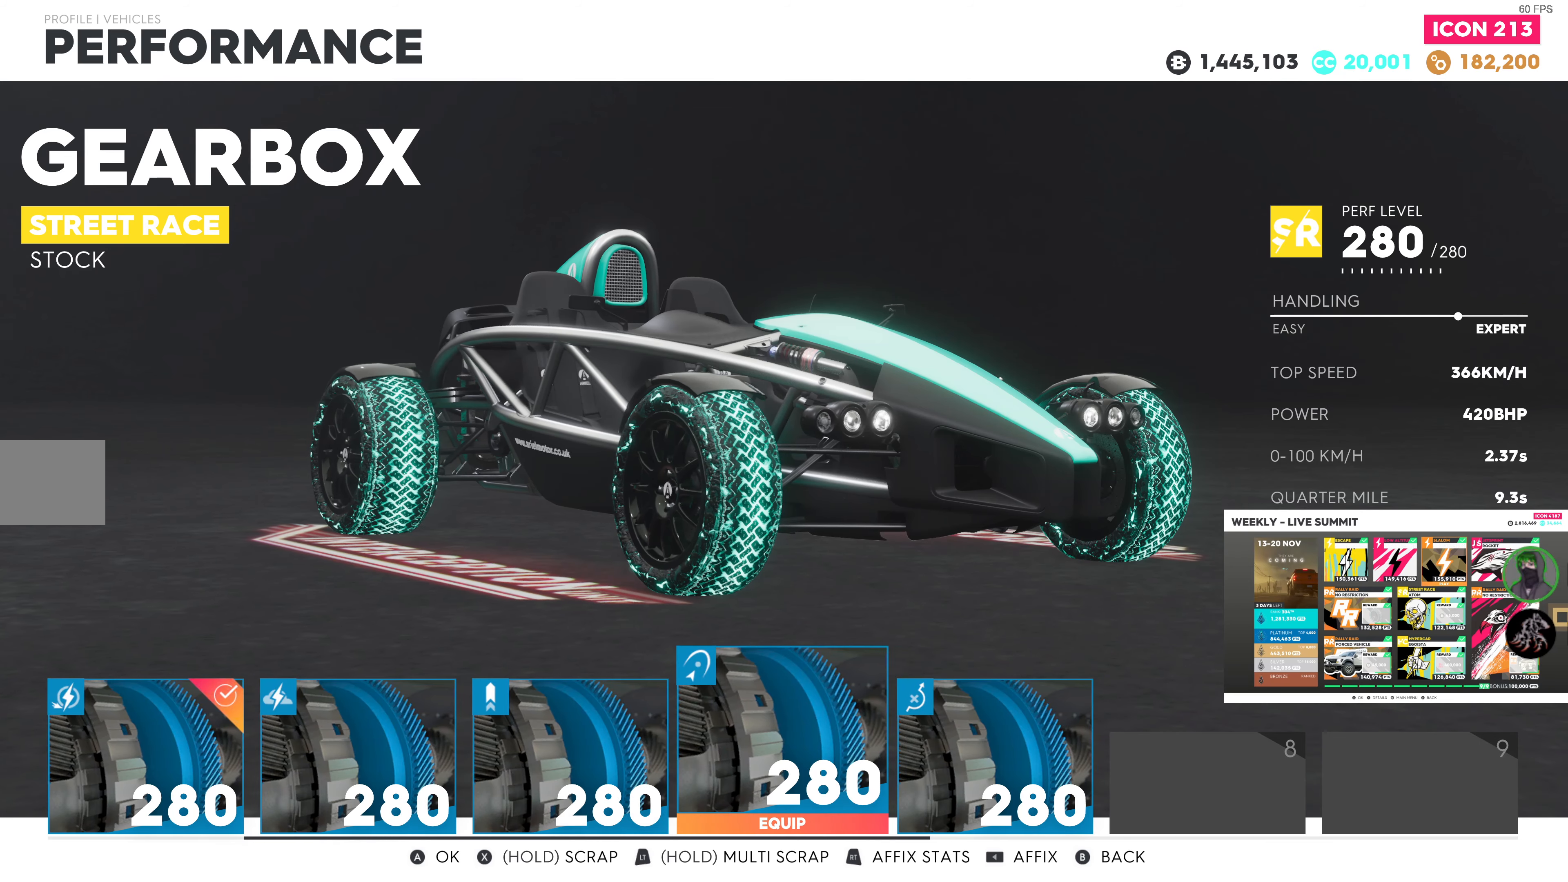
{"buttons": [], "left_stick": "center", "right_stick": "center", "events": [[333, "DPAD_RIGHT", "down"], [450, "DPAD_RIGHT", "up"]]}
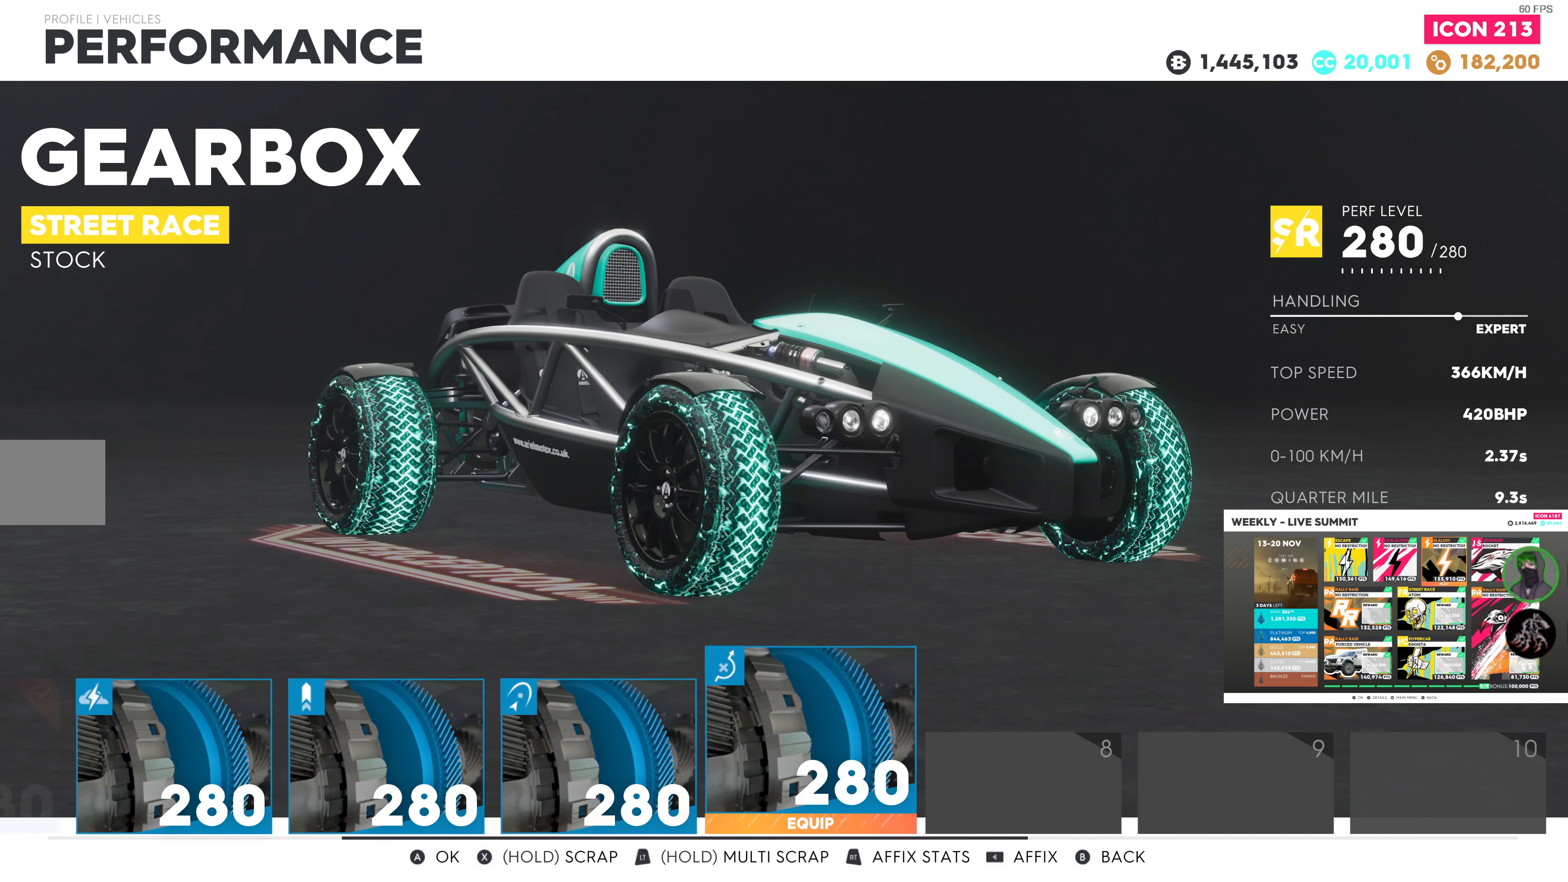
{"buttons": [], "left_stick": "center", "right_stick": "center", "events": [[233, "CIRCLE", "down"], [350, "CIRCLE", "up"]]}
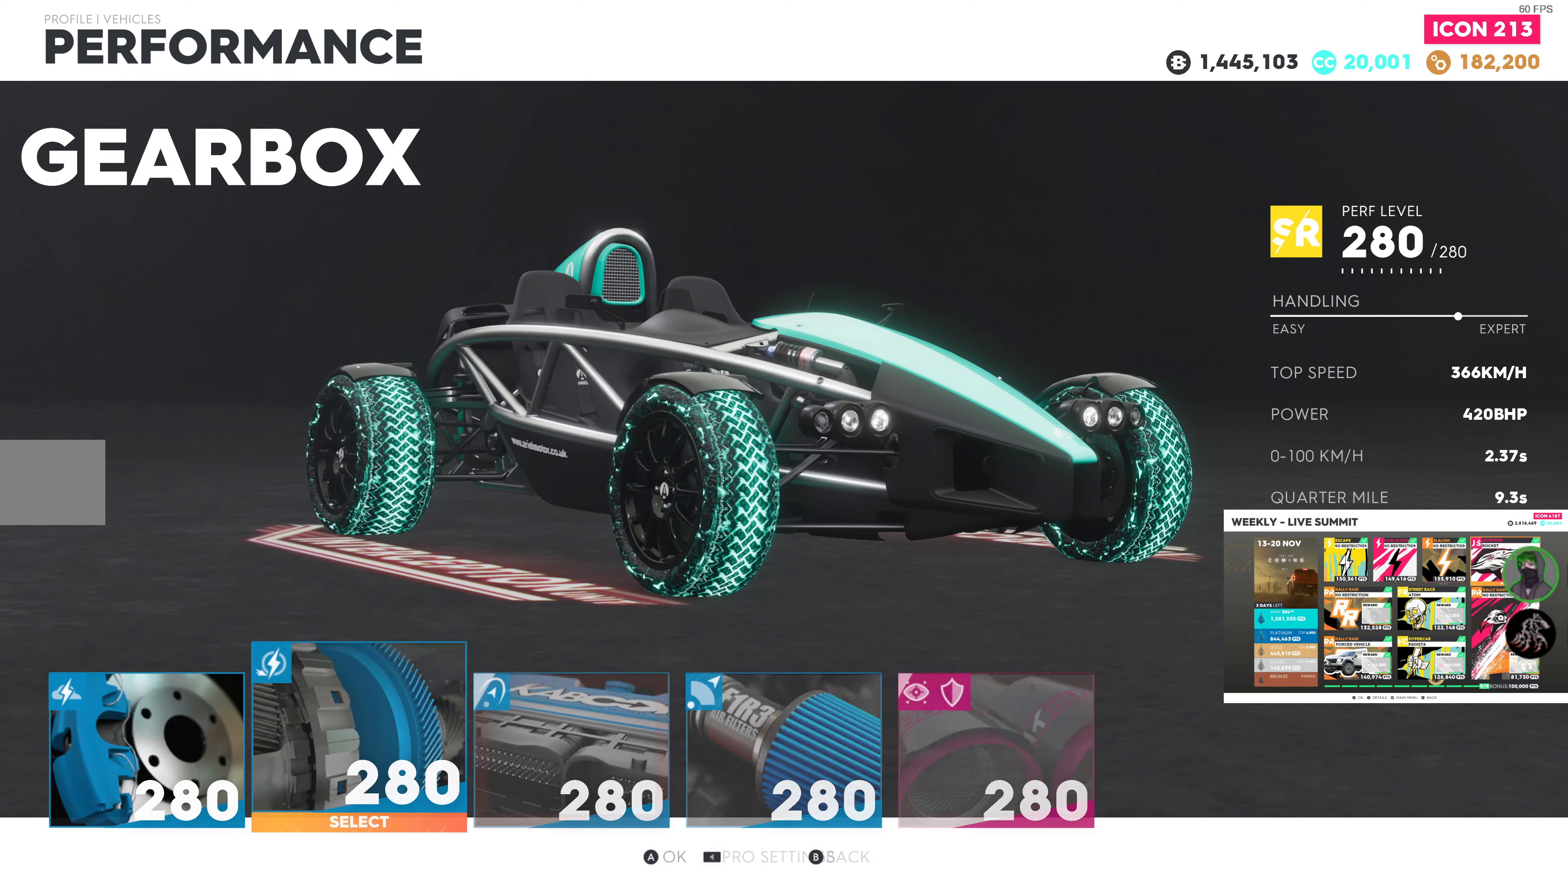
{"buttons": ["CROSS"], "left_stick": "center", "right_stick": "center", "events": [[217, "DPAD_RIGHT", "down"], [333, "DPAD_RIGHT", "up"], [417, "CROSS", "down"]]}
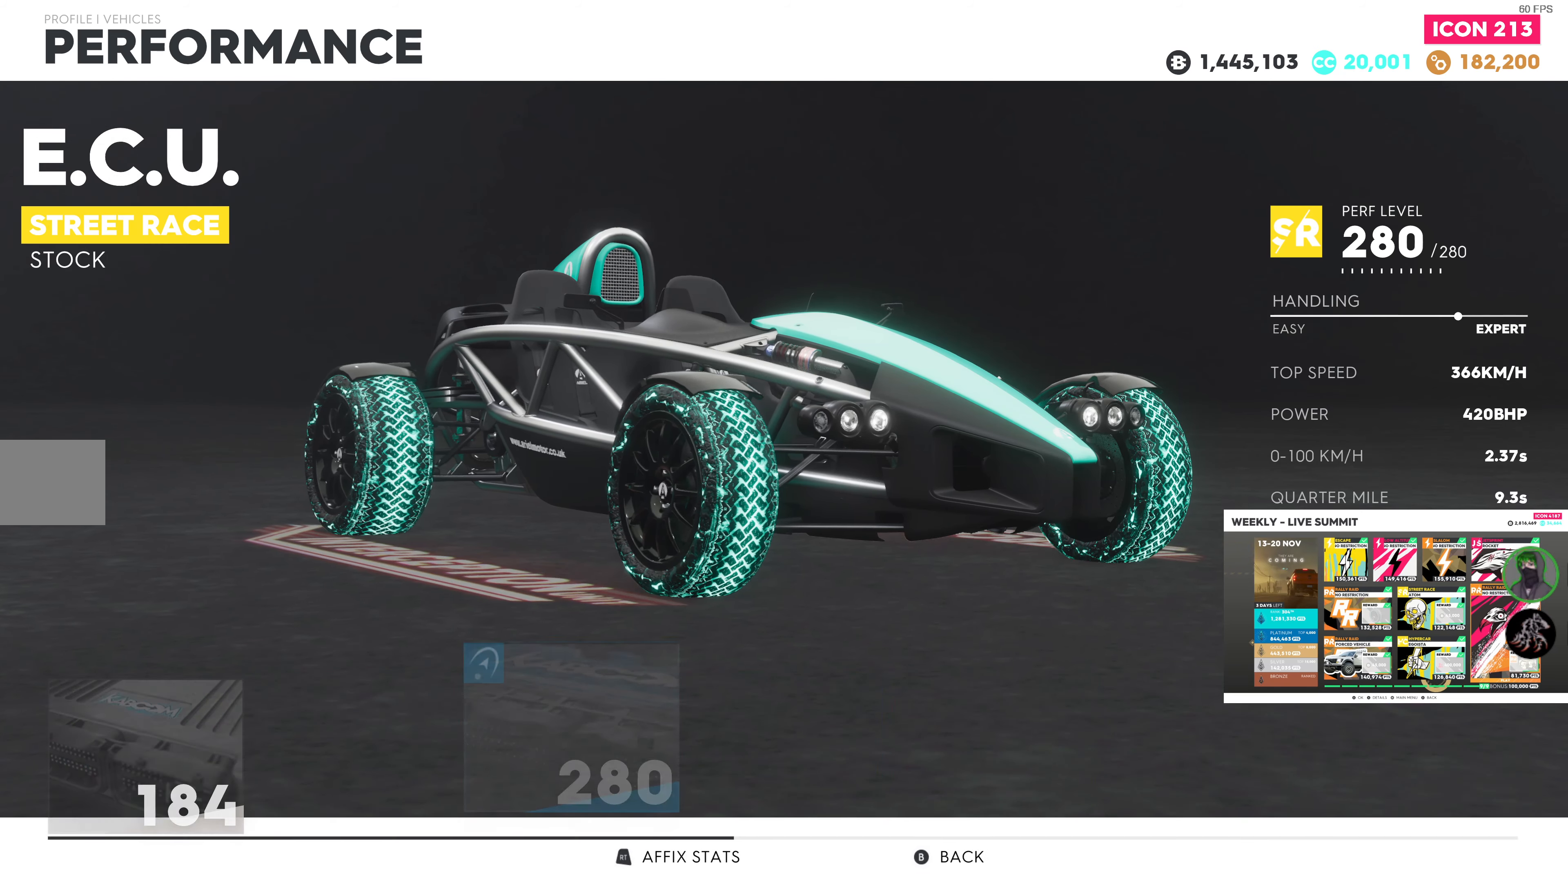
{"buttons": [], "left_stick": "center", "right_stick": "center", "events": [[33, "CROSS", "up"]]}
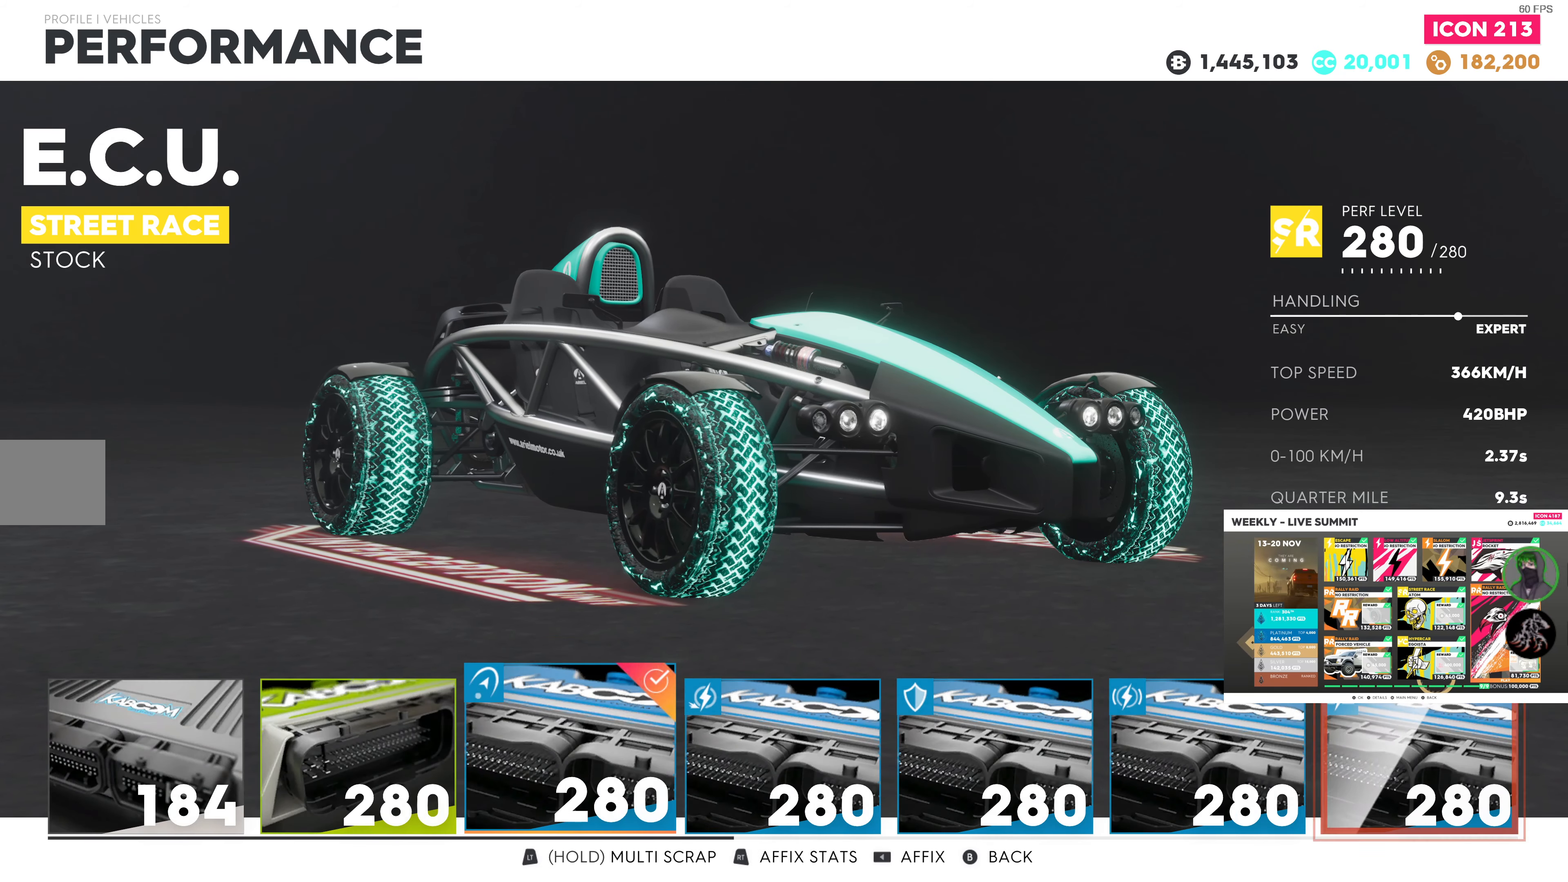
{"buttons": ["DPAD_RIGHT"], "left_stick": "center", "right_stick": "center", "events": [[267, "DPAD_RIGHT", "down"], [417, "DPAD_RIGHT", "up"], [500, "DPAD_RIGHT", "down"]]}